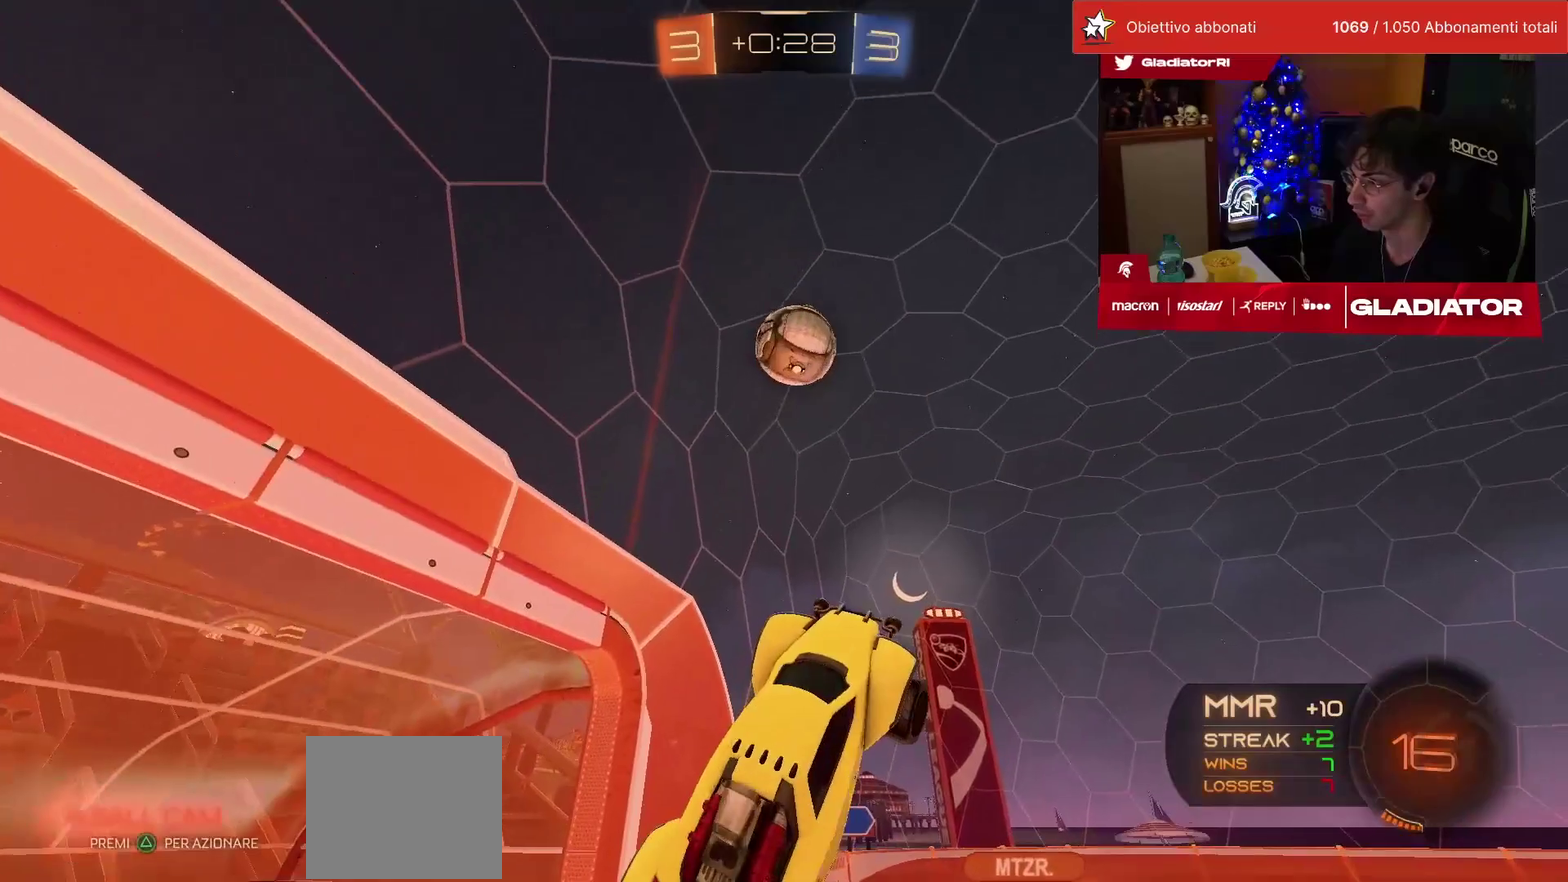
Gameplay with a controller (PlayStation layout); each line is a JSON object with the inputs held at the frame after it. "events" lists button and stick changes between this image and that frame as [ms after this image, input, new state], when the widget could be followed in between. This overlay highlights the sticks when they move; stick clicks (L3) are not distinguishable. Not read: L3 R2 R3.
{"buttons": ["R1"], "left_stick": "up-left", "events": [[117, "left_stick", "center"], [217, "left_stick", "up"], [300, "L2", "up"], [367, "left_stick", "down-left"], [433, "left_stick", "center"], [500, "left_stick", "up-left"]]}
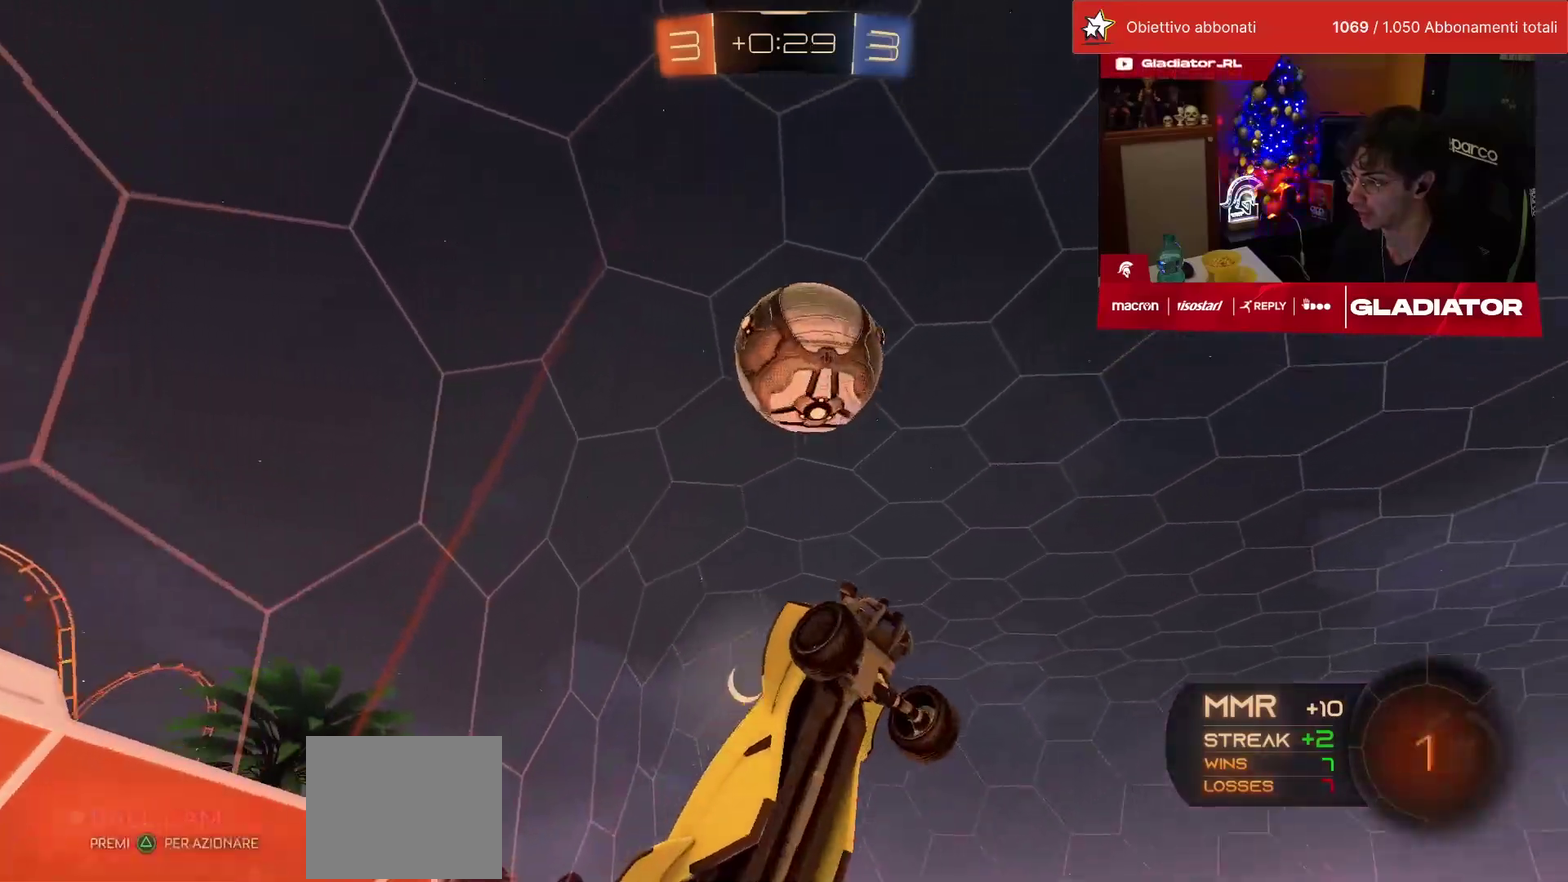
{"buttons": ["L1"], "left_stick": "up-right", "events": [[183, "left_stick", "up-right"], [317, "L1", "down"], [367, "R1", "up"]]}
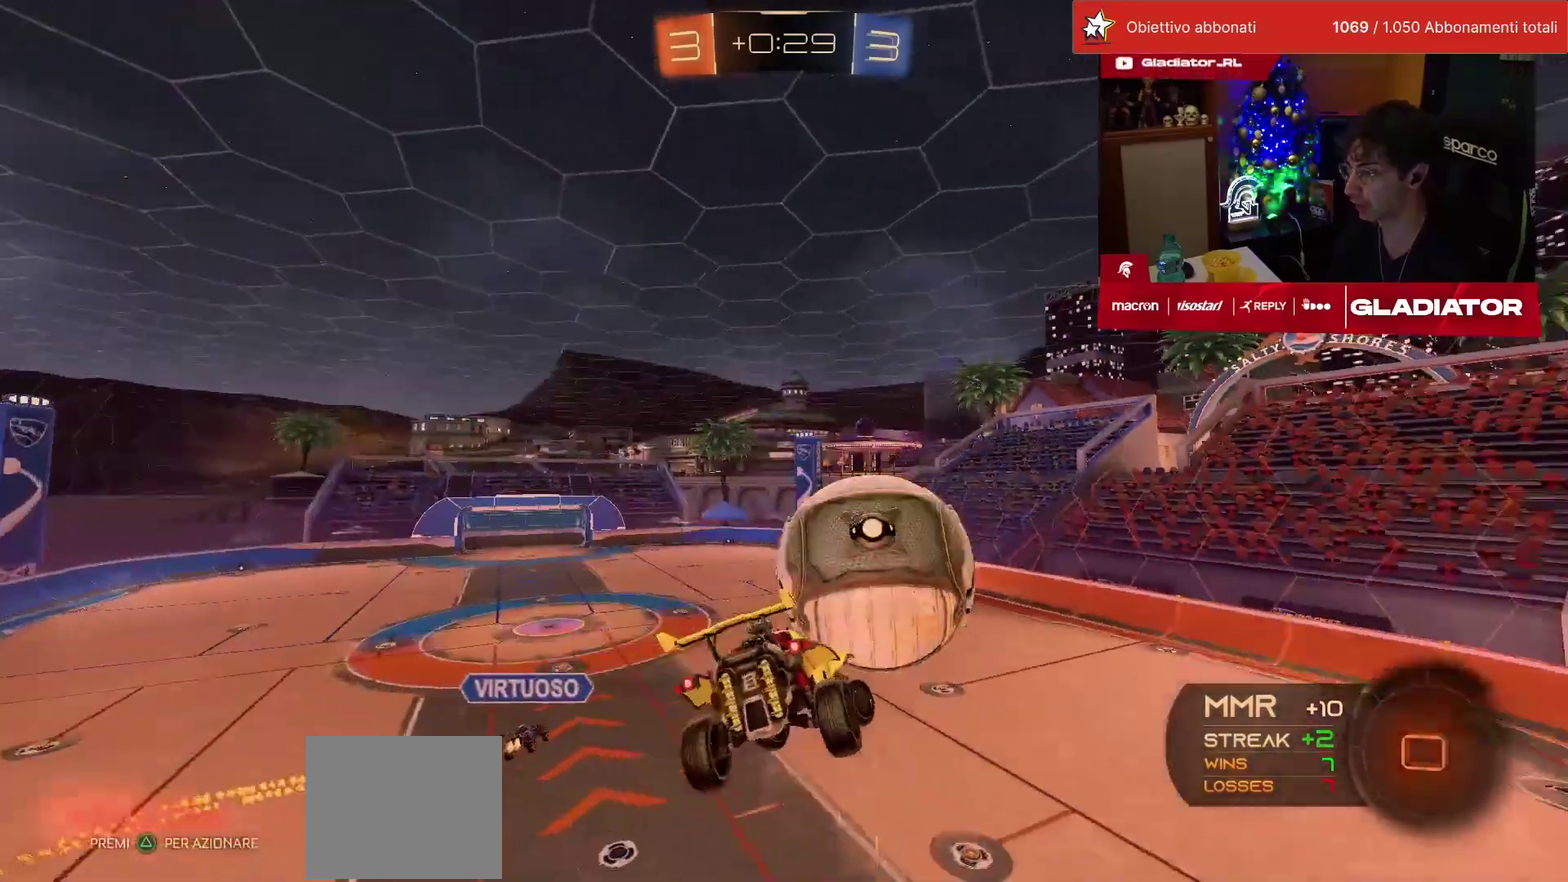
{"buttons": ["L1"], "left_stick": "up-right", "events": [[17, "SQUARE", "down"], [67, "left_stick", "right"], [83, "SQUARE", "up"], [383, "SQUARE", "down"], [450, "SQUARE", "up"], [467, "left_stick", "up-right"]]}
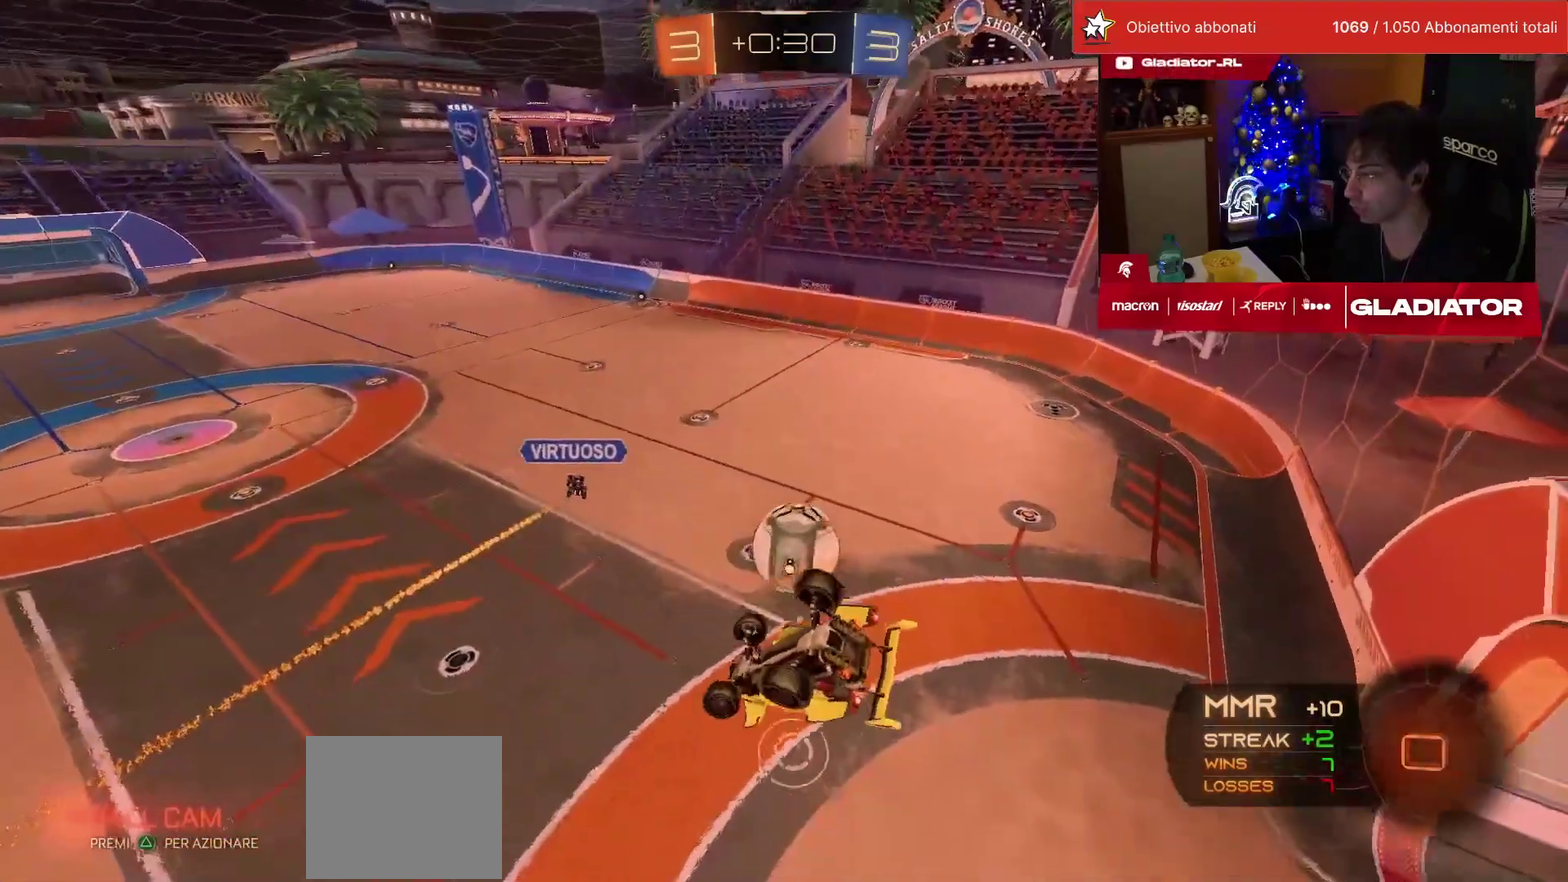
{"buttons": [], "left_stick": "down-right", "events": [[33, "SQUARE", "down"], [117, "SQUARE", "up"], [150, "left_stick", "right"], [167, "SQUARE", "down"], [233, "SQUARE", "up"], [417, "left_stick", "down-right"], [467, "L1", "up"]]}
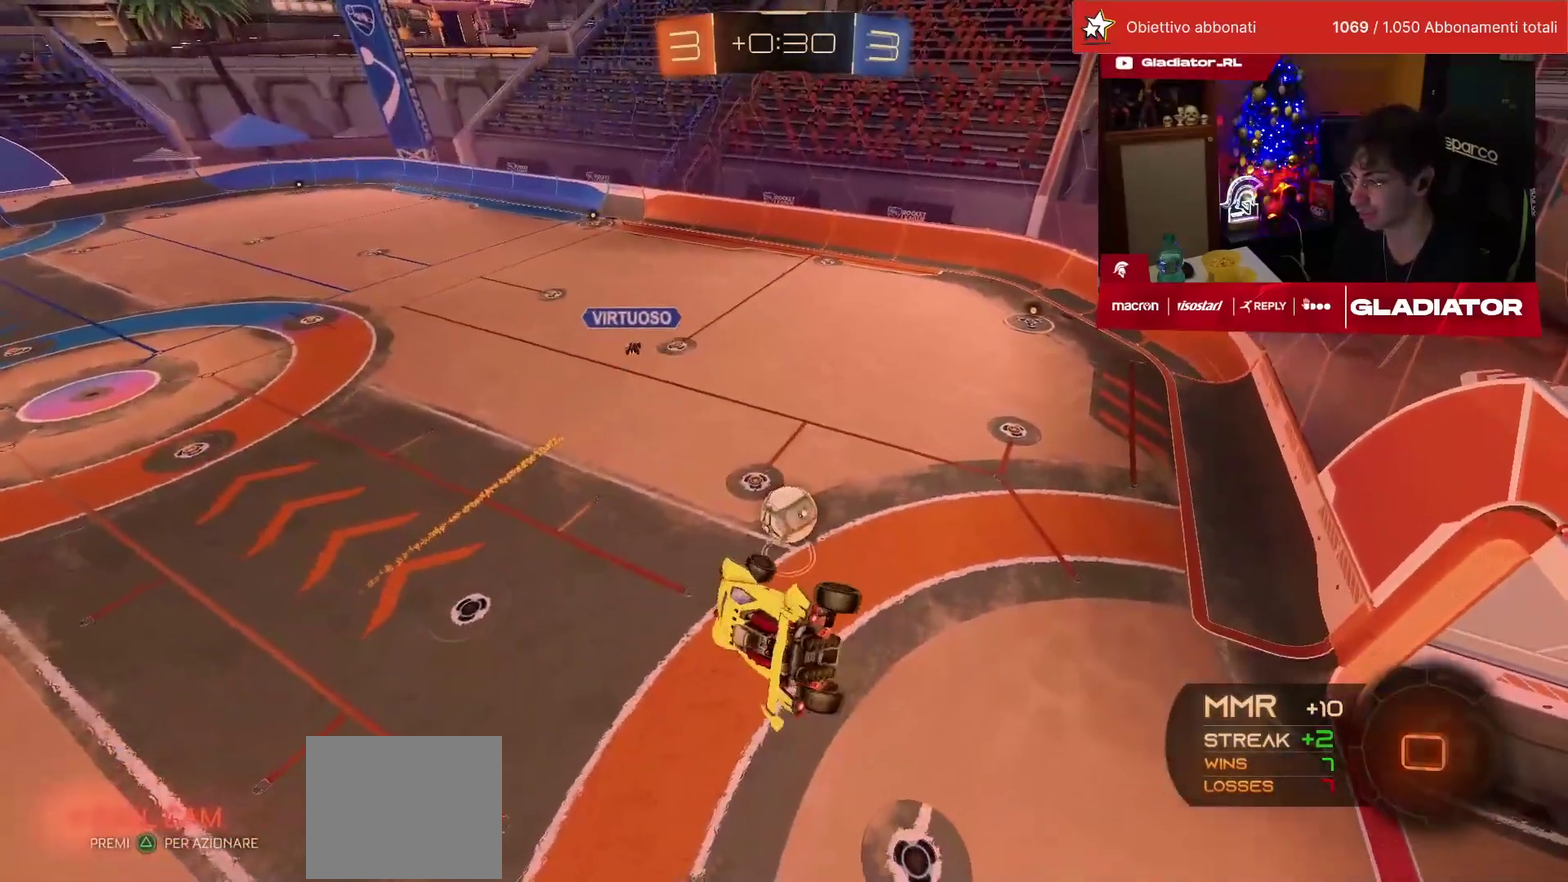
{"buttons": [], "left_stick": "center", "events": [[50, "left_stick", "center"], [300, "left_stick", "down-right"], [417, "left_stick", "center"]]}
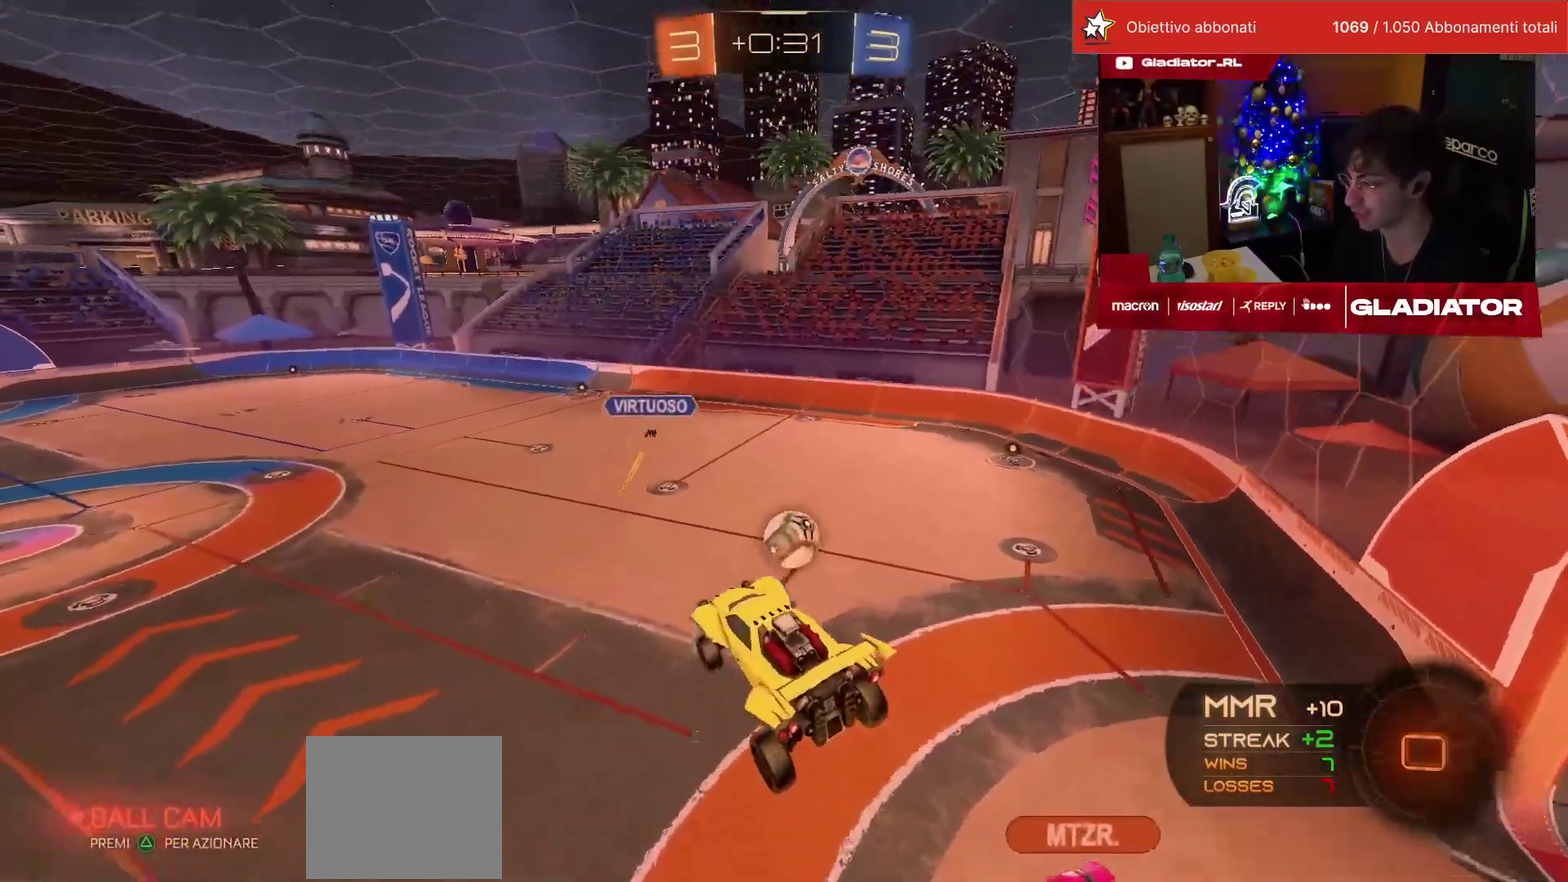
{"buttons": [], "left_stick": "center", "events": []}
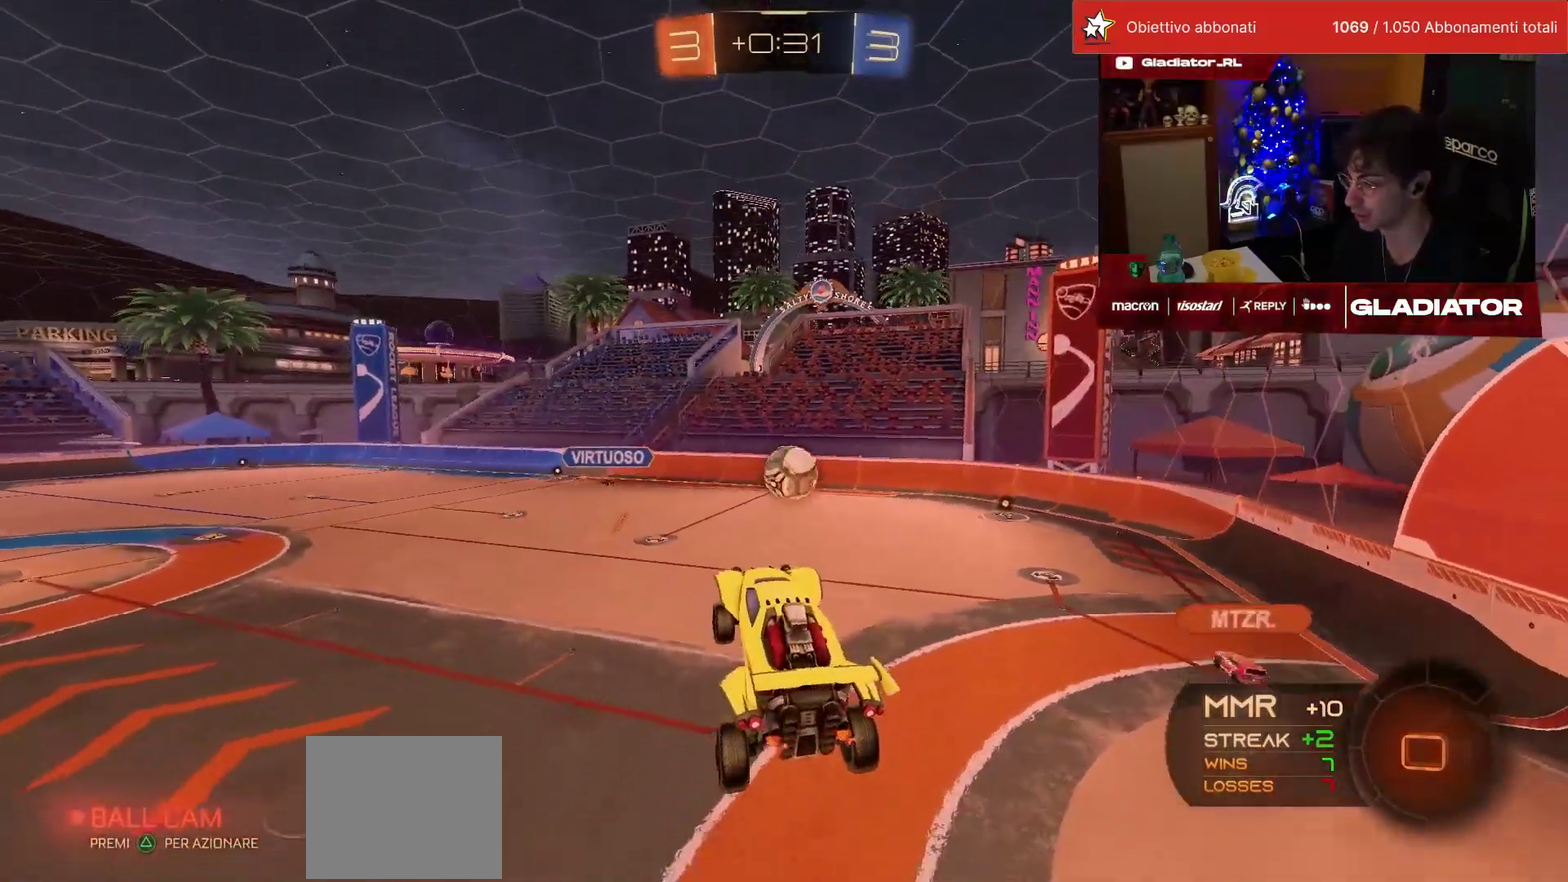
{"buttons": [], "left_stick": "center", "events": []}
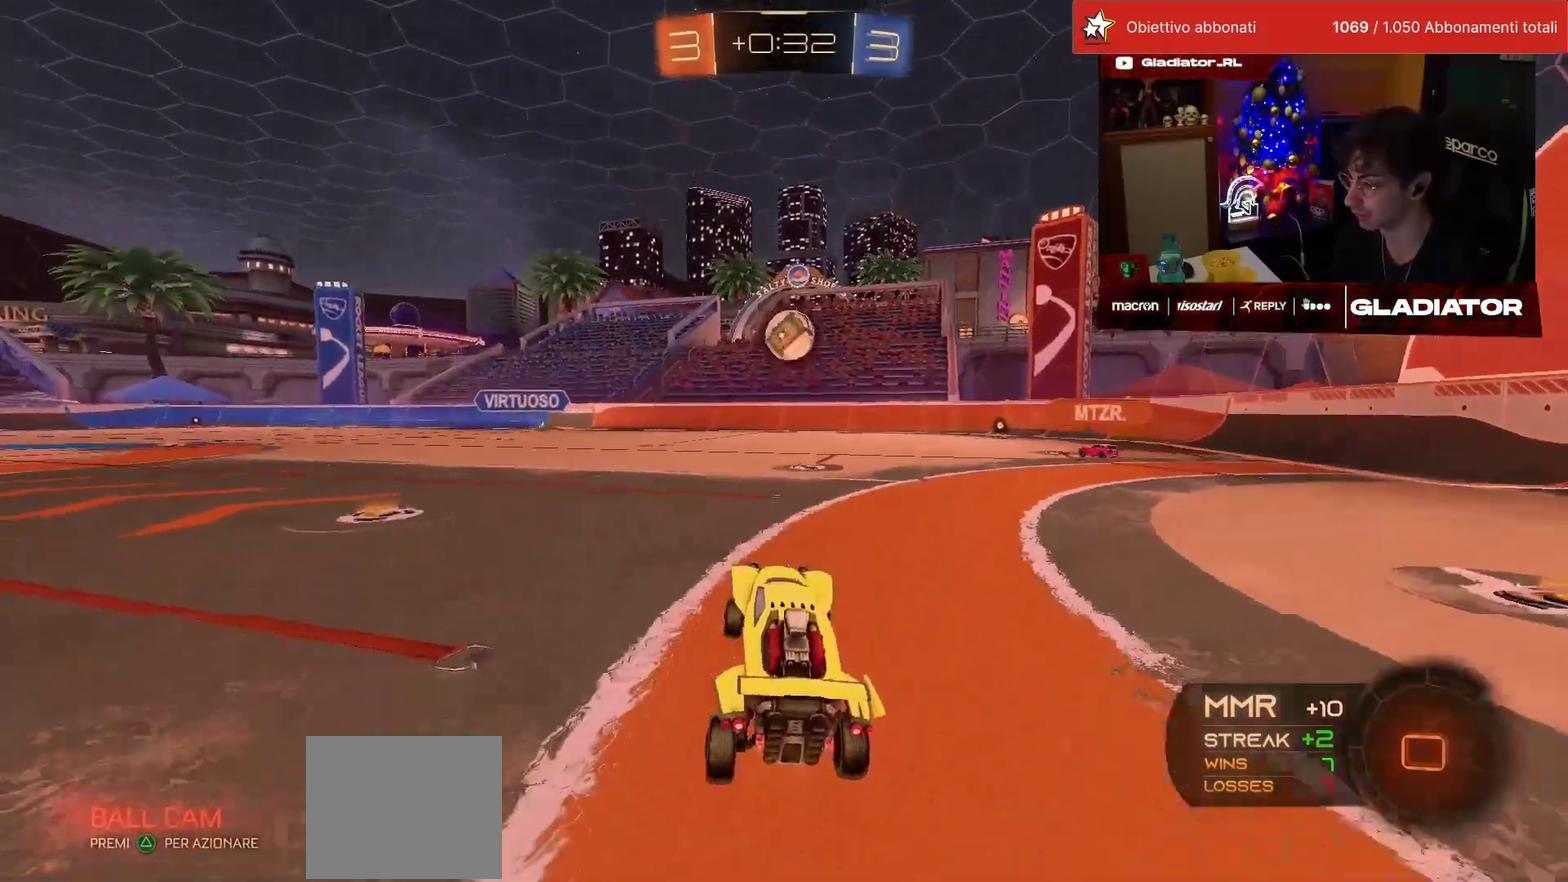
{"buttons": [], "left_stick": "center", "events": [[33, "left_stick", "right"], [383, "left_stick", "center"]]}
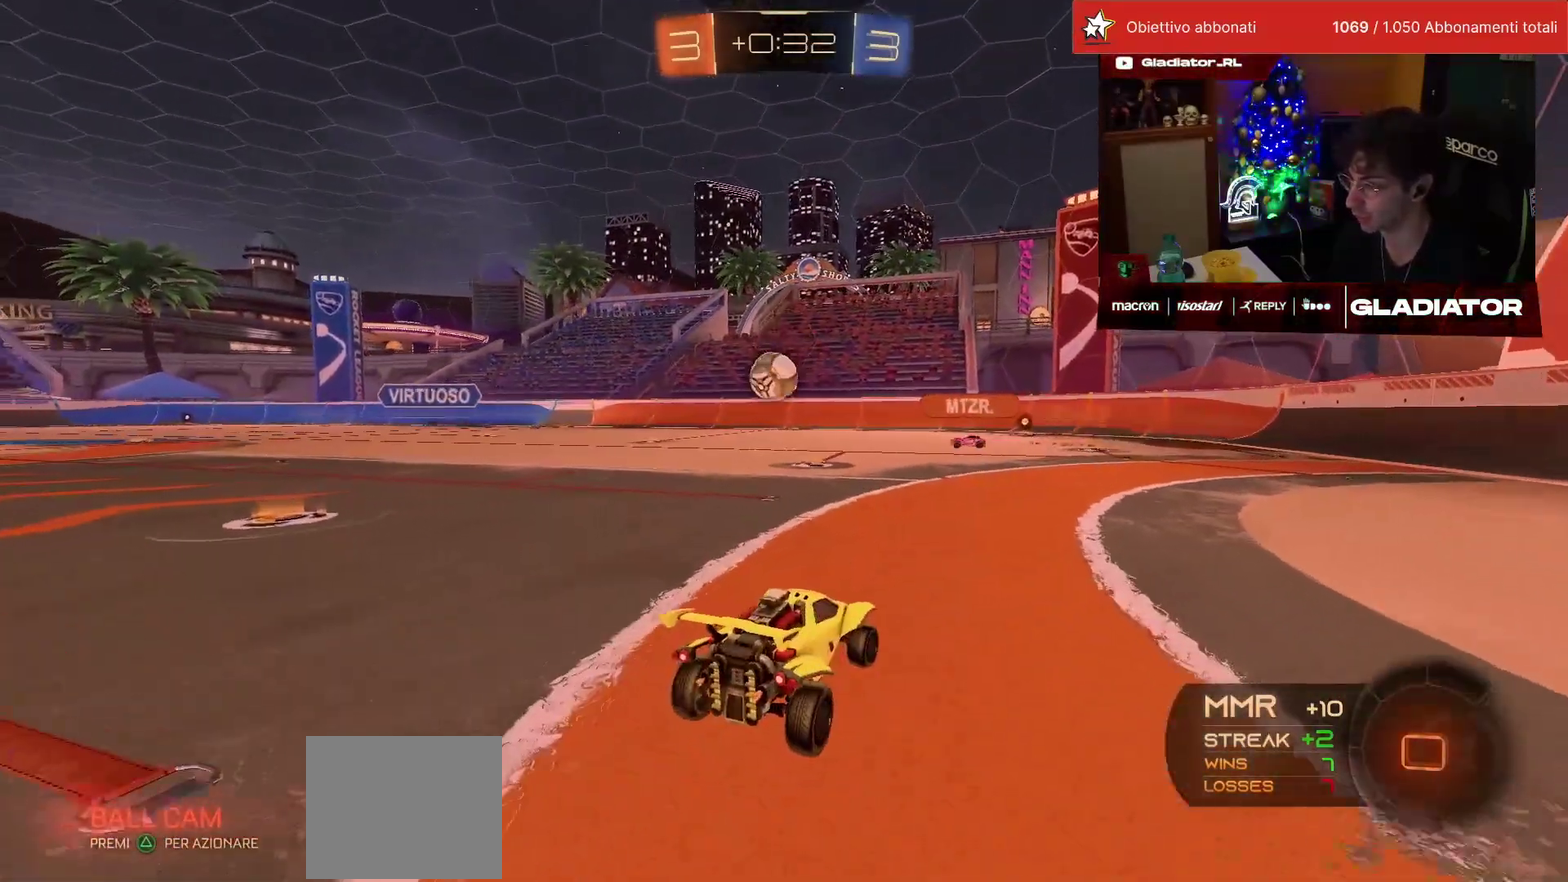
{"buttons": ["R1"], "left_stick": "up", "events": [[433, "left_stick", "up"], [450, "CROSS", "down"], [450, "R1", "down"], [500, "CROSS", "up"]]}
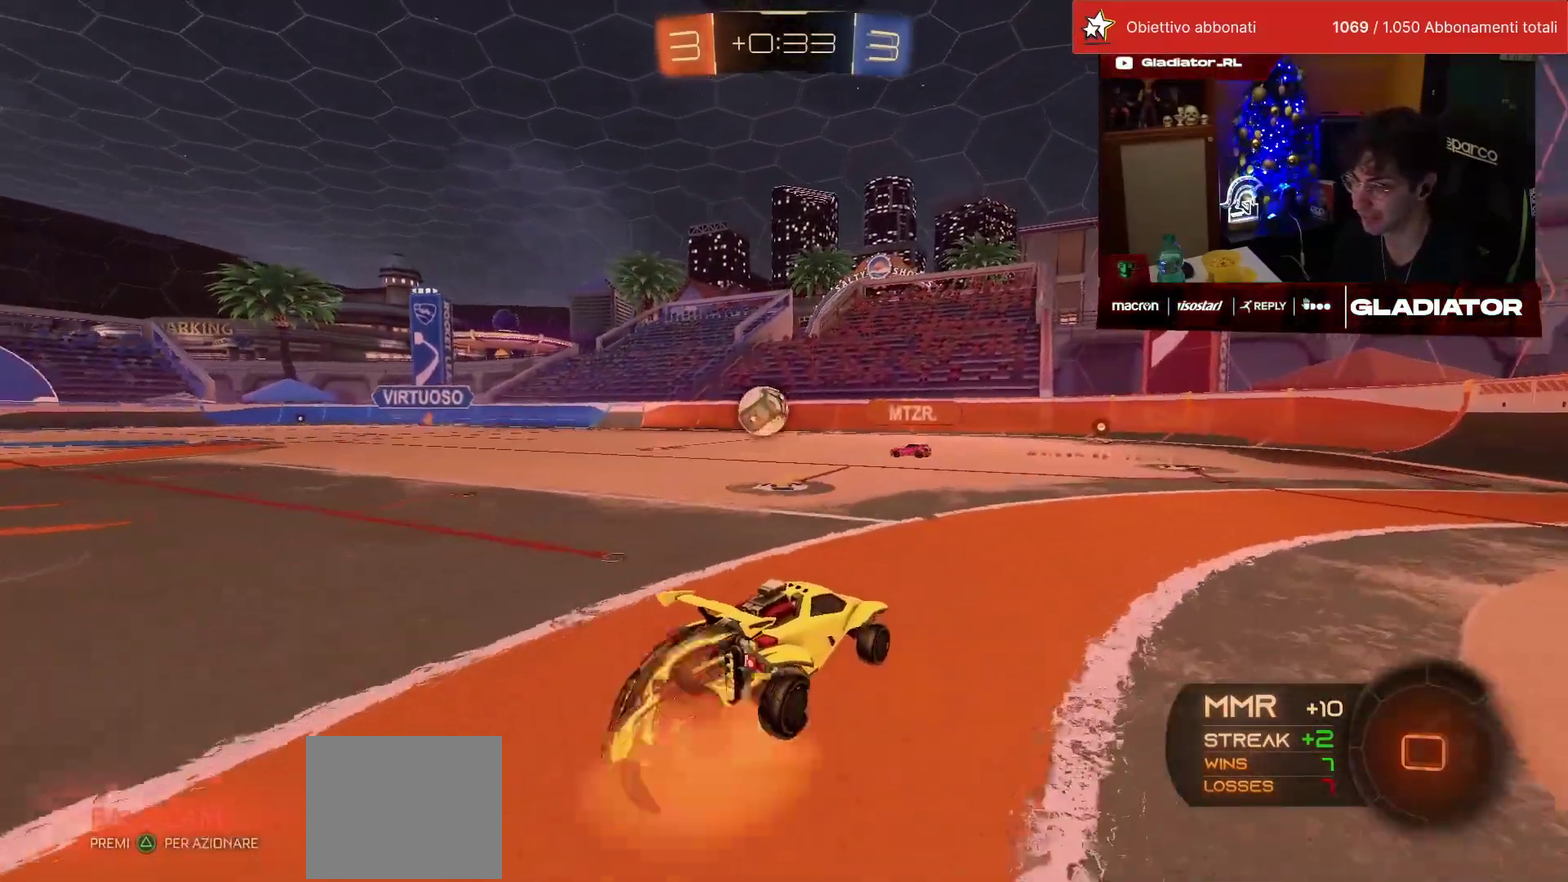
{"buttons": [], "left_stick": "center", "events": [[67, "CROSS", "down"], [150, "CROSS", "up"], [150, "R1", "up"], [400, "left_stick", "center"]]}
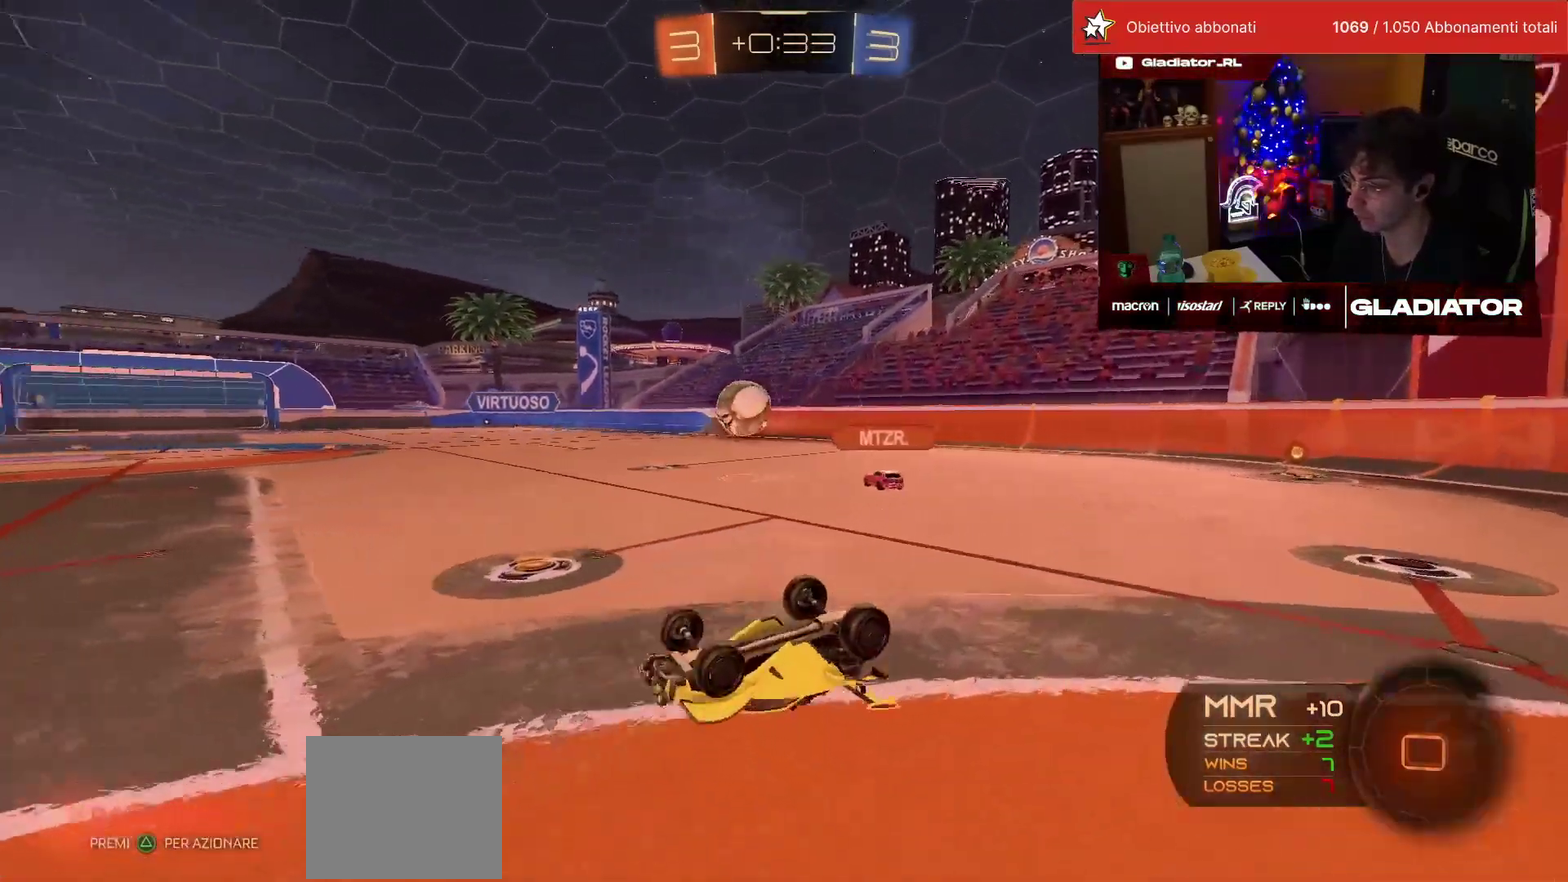
{"buttons": [], "left_stick": "center", "events": []}
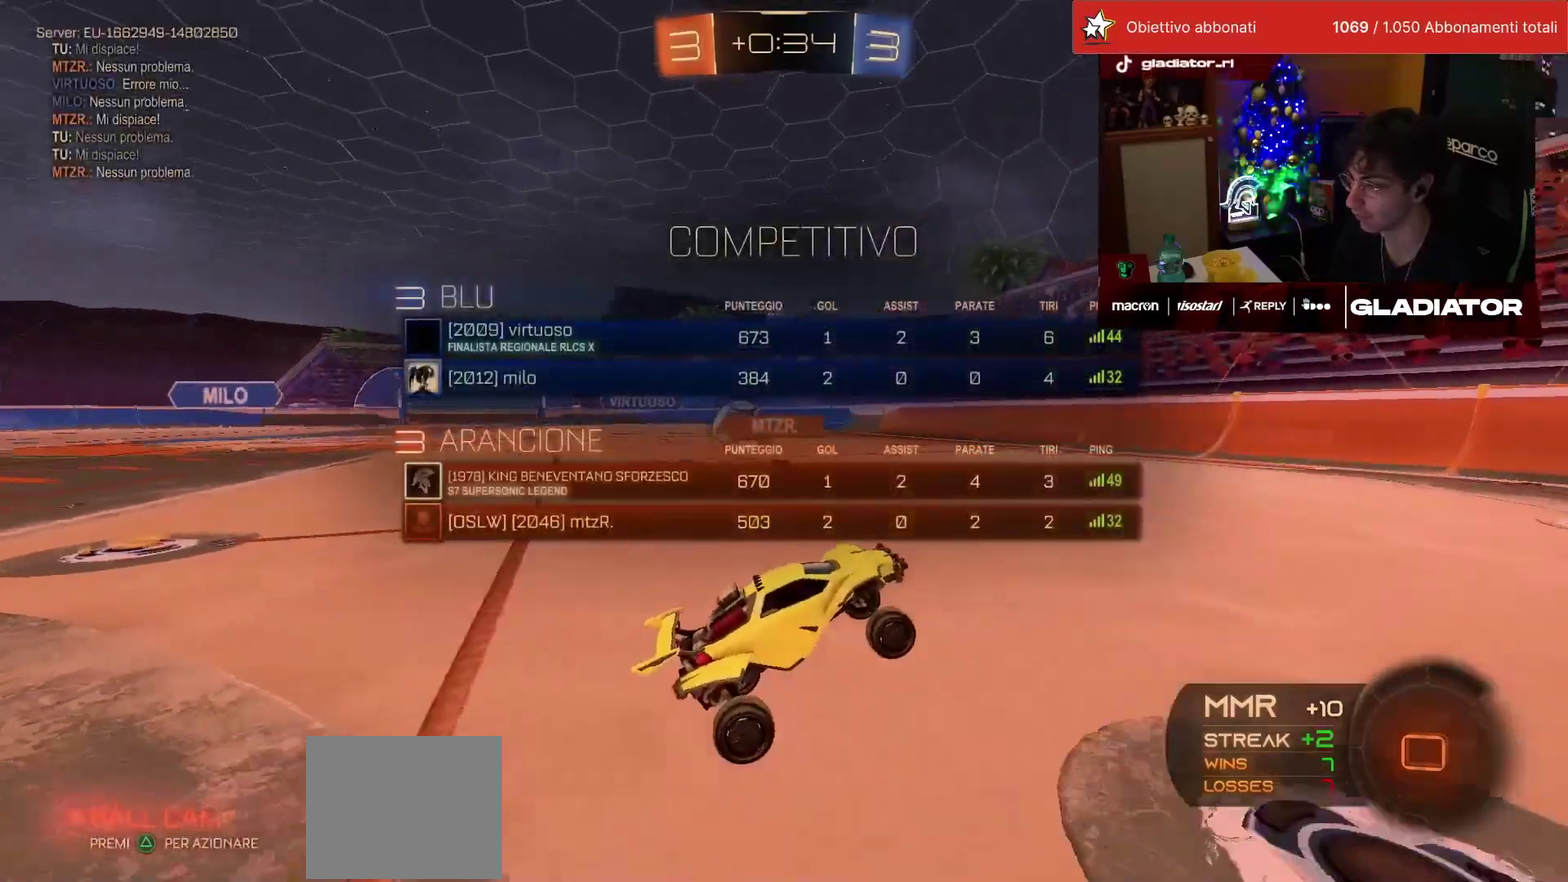
{"buttons": ["SQUARE"], "left_stick": "left", "events": [[433, "SQUARE", "down"], [467, "left_stick", "left"]]}
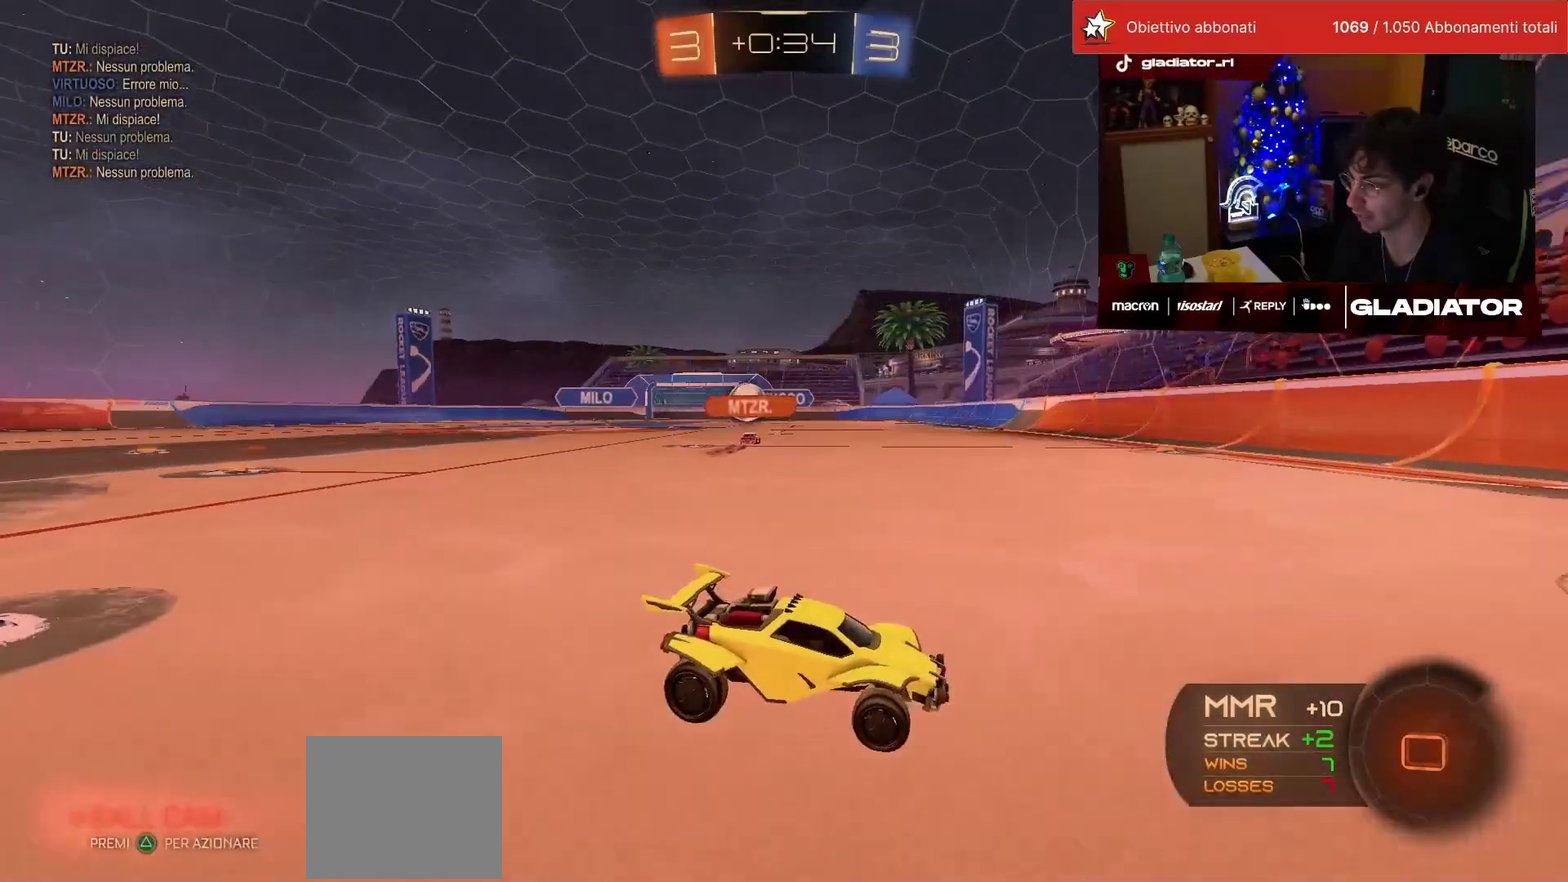
{"buttons": [], "left_stick": "left", "events": [[100, "SQUARE", "up"]]}
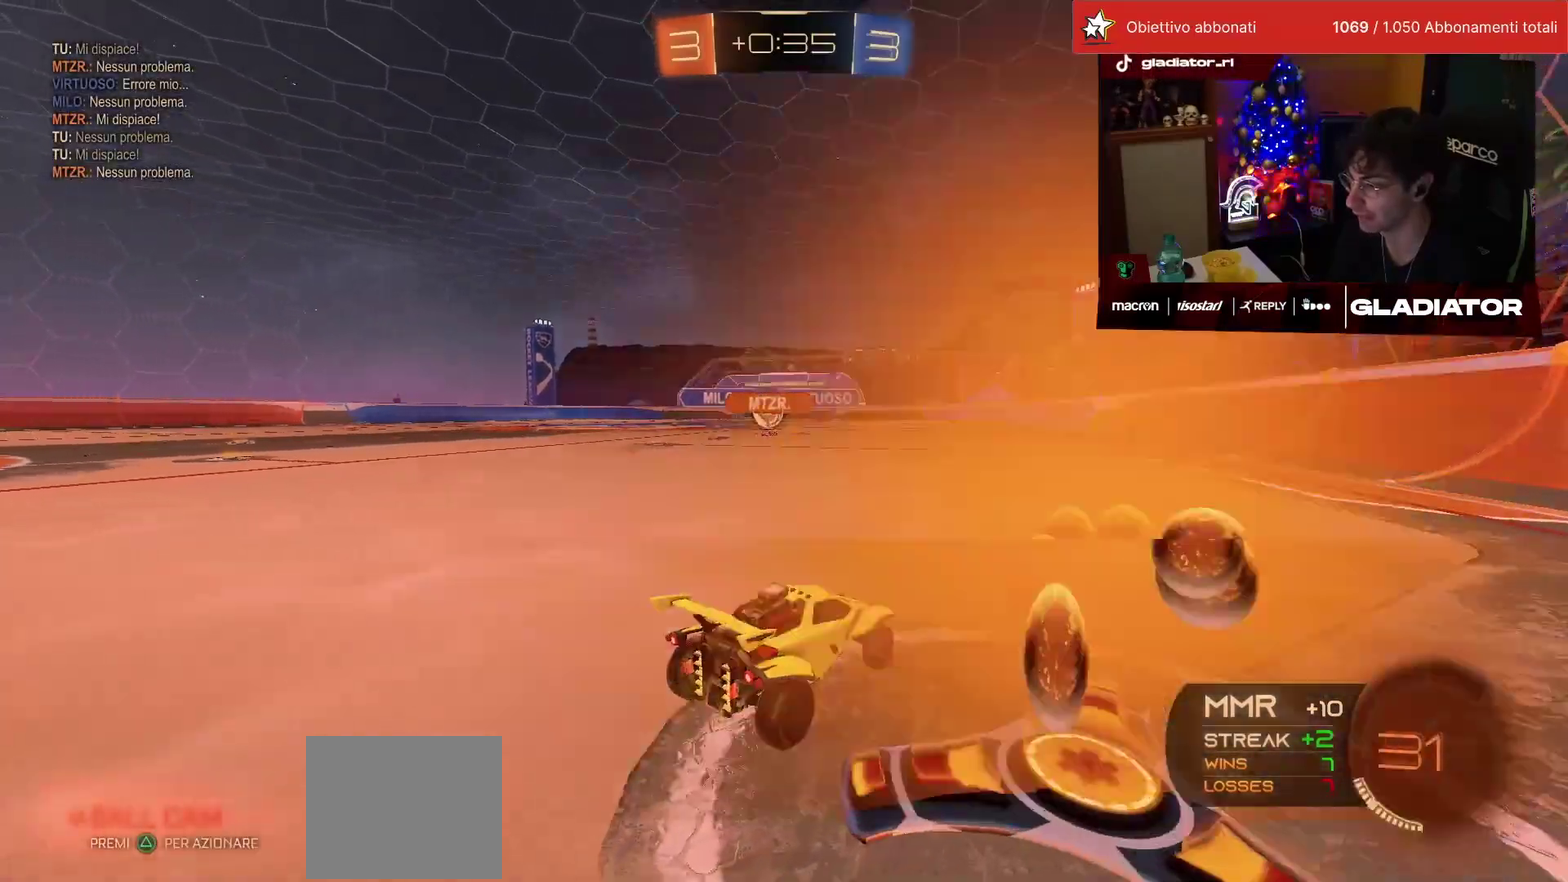
{"buttons": ["CROSS", "R1"], "left_stick": "up", "events": [[217, "R1", "down"], [350, "left_stick", "up-left"], [400, "left_stick", "up"], [500, "CROSS", "down"]]}
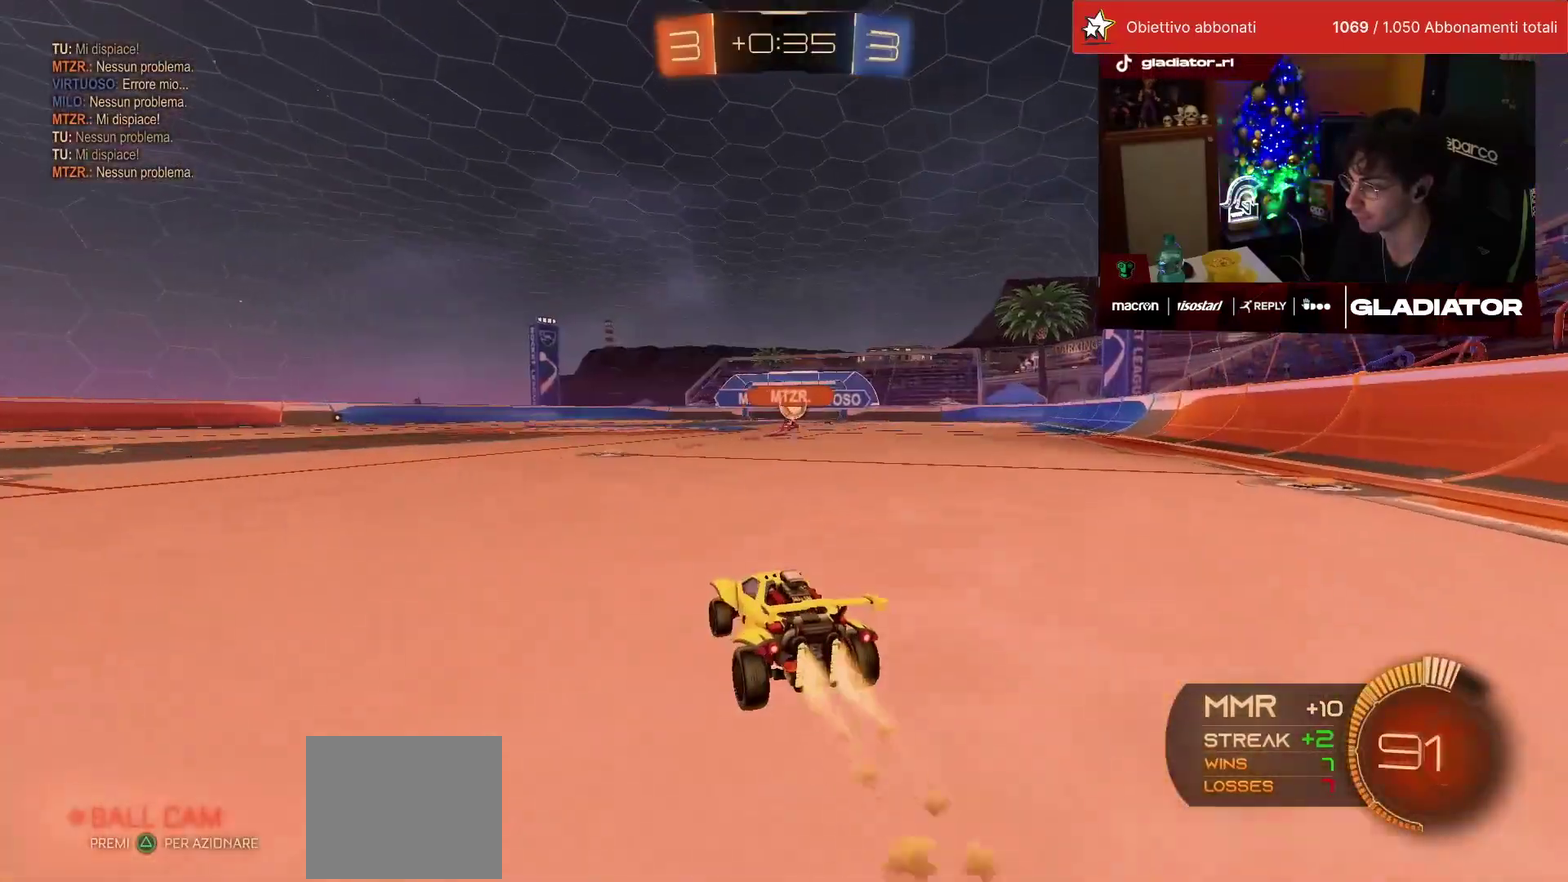
{"buttons": [], "left_stick": "down", "events": [[50, "CROSS", "up"], [133, "left_stick", "center"], [317, "left_stick", "down"], [400, "R1", "up"]]}
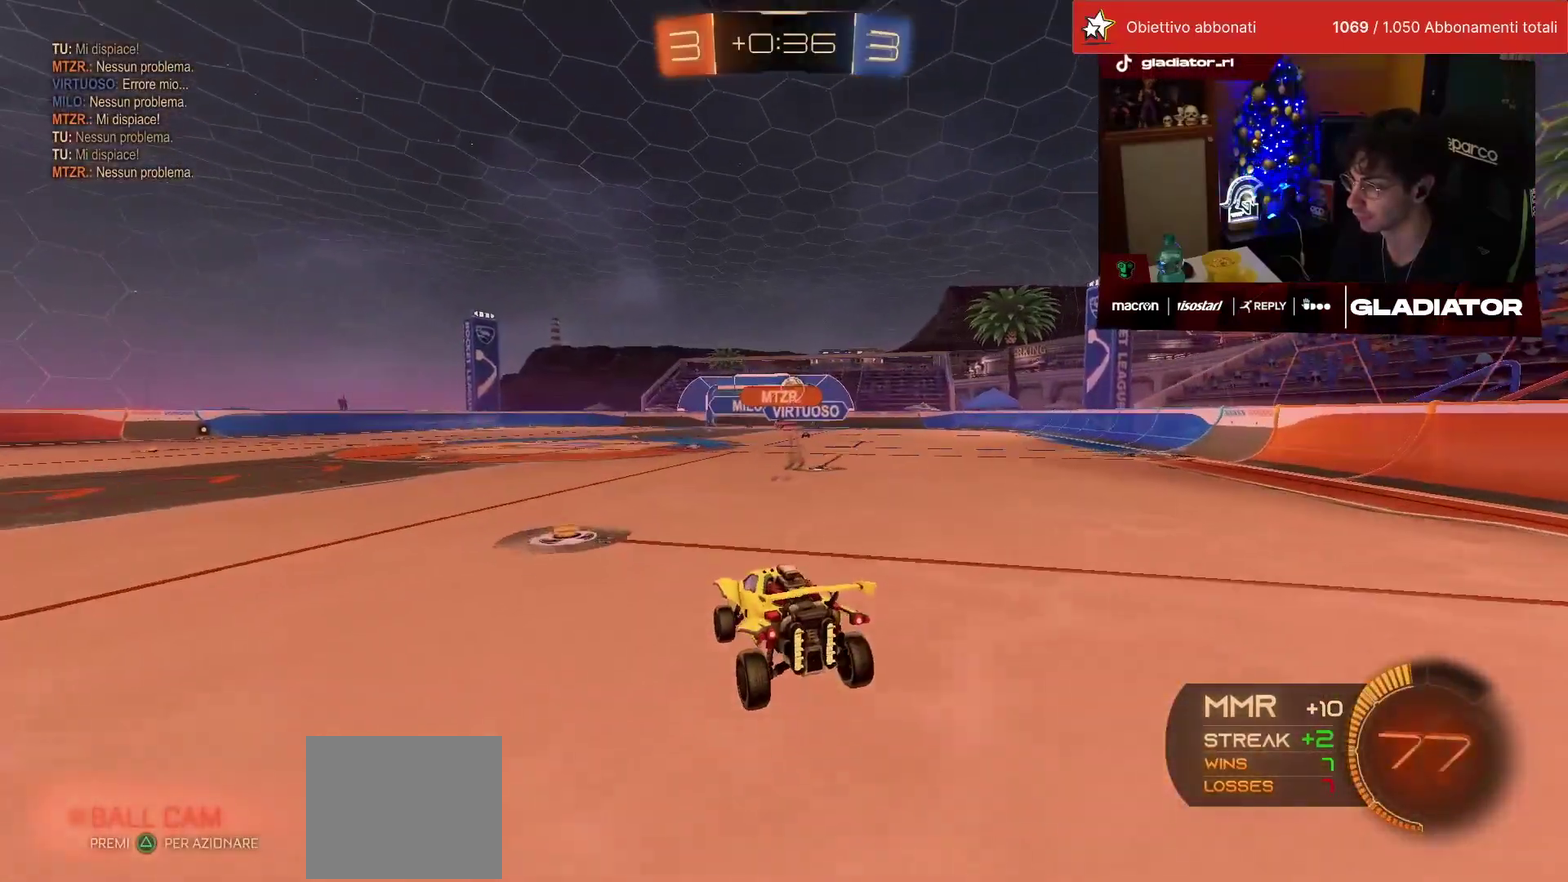
{"buttons": ["CROSS"], "left_stick": "up", "events": [[117, "left_stick", "center"], [400, "left_stick", "up"], [483, "CROSS", "down"]]}
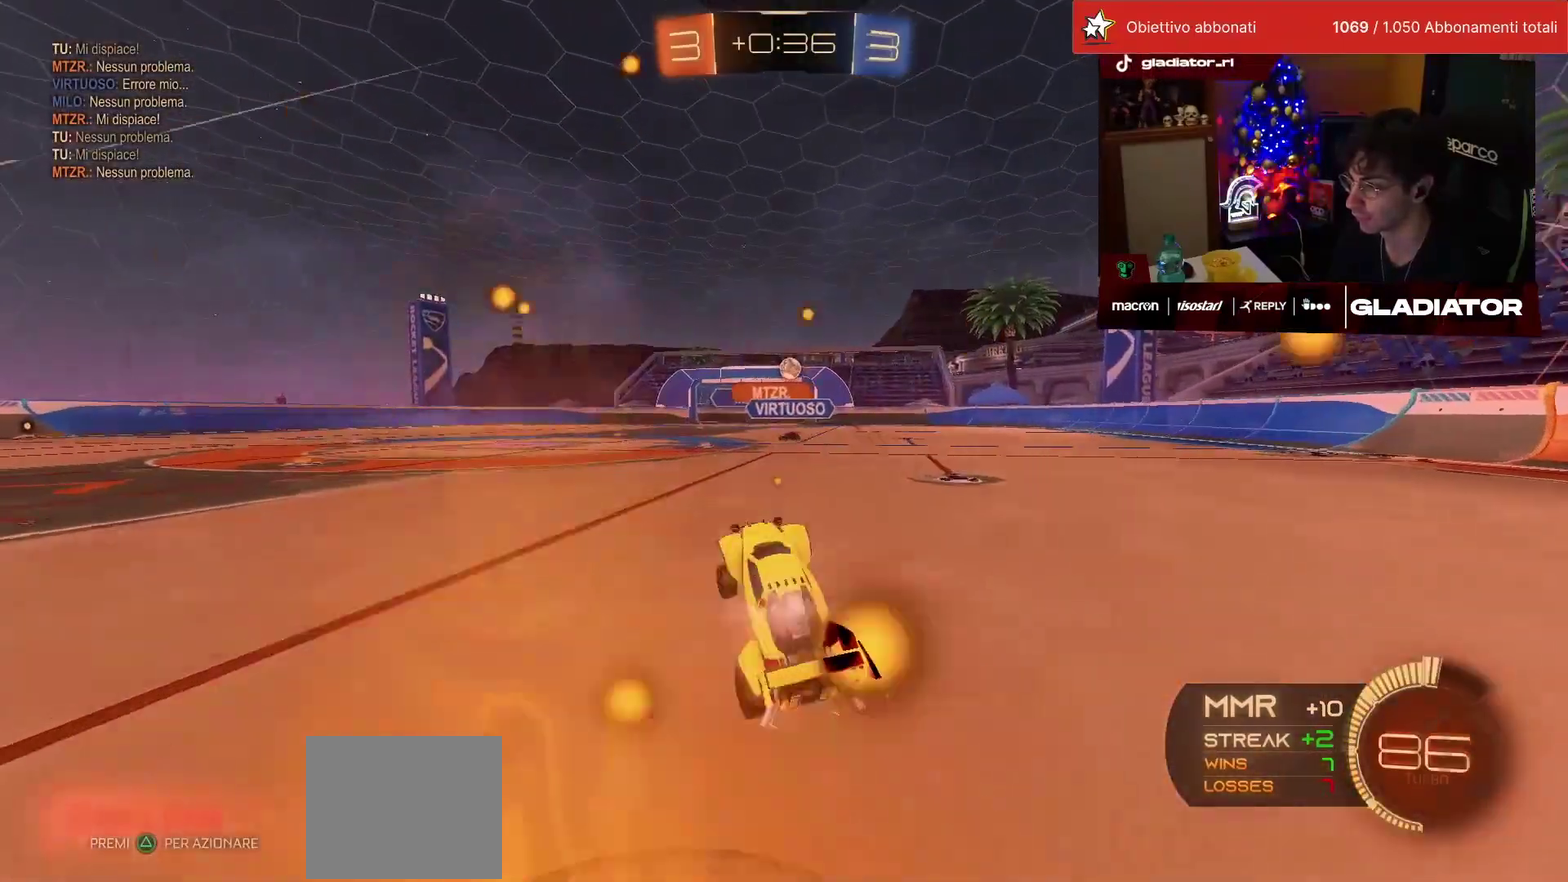
{"buttons": ["L2"], "left_stick": "center", "events": [[83, "CROSS", "up"], [100, "left_stick", "up-right"], [217, "left_stick", "right"], [250, "L2", "down"], [467, "left_stick", "center"]]}
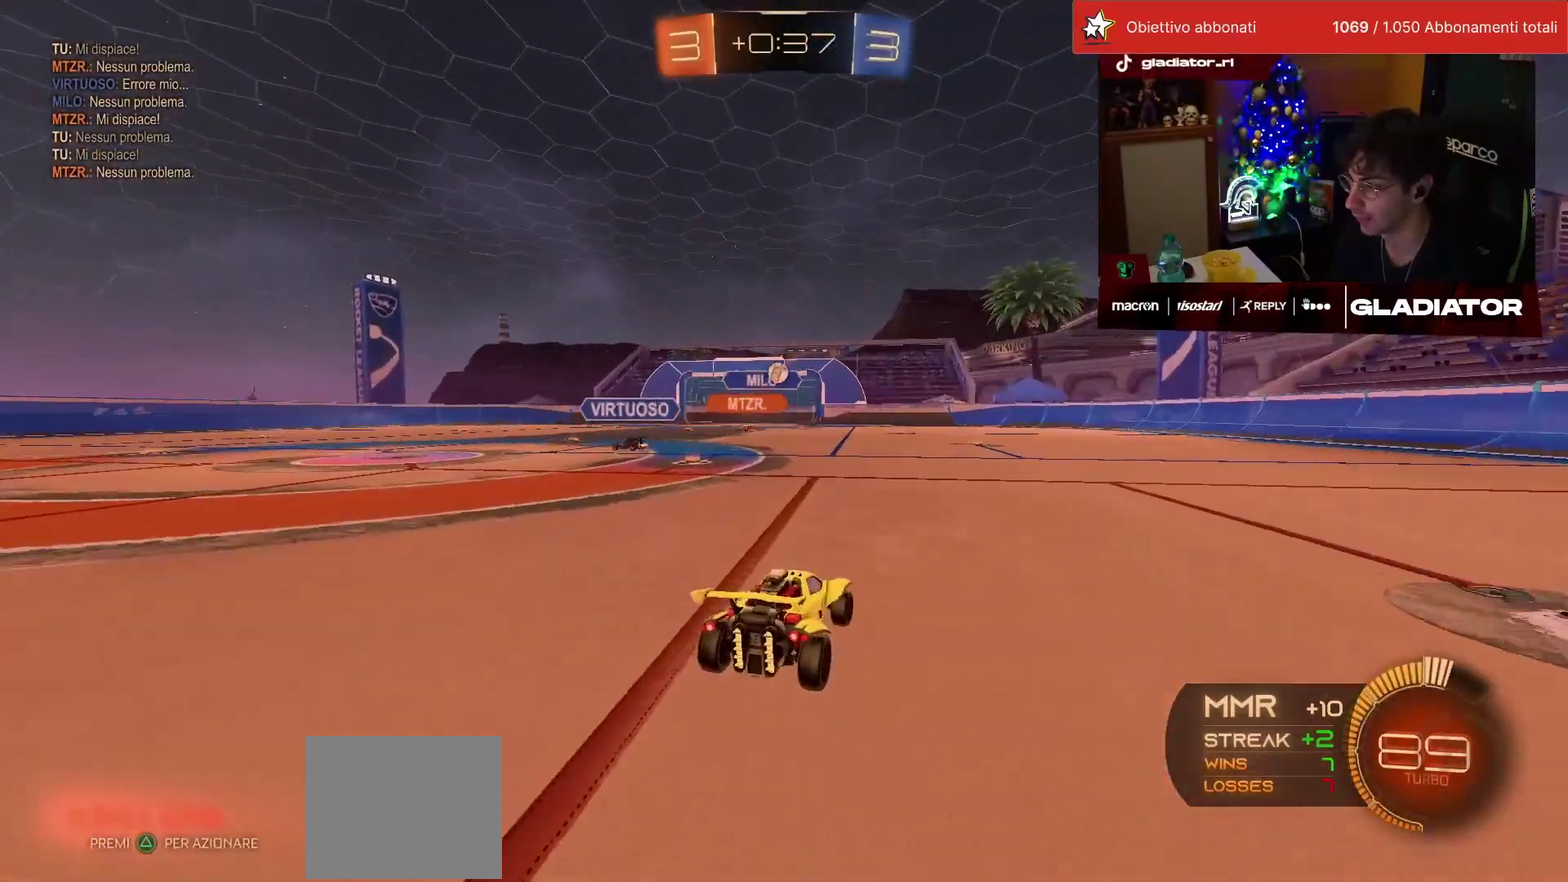
{"buttons": [], "left_stick": "left", "events": [[17, "L2", "up"], [50, "left_stick", "left"], [150, "left_stick", "center"], [283, "left_stick", "left"]]}
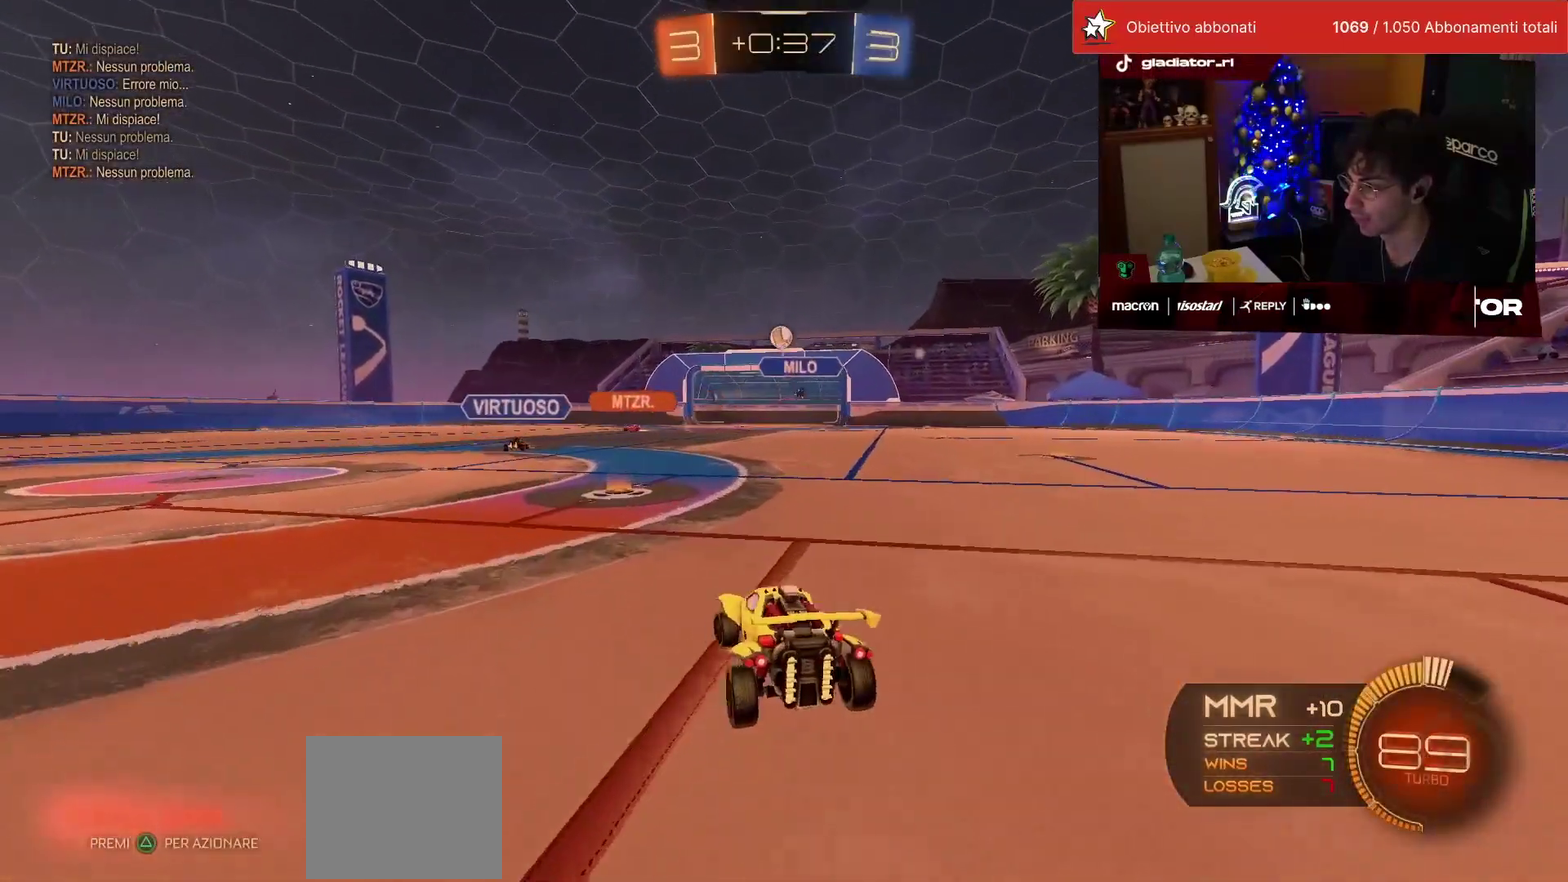
{"buttons": [], "left_stick": "center", "events": [[67, "left_stick", "center"], [217, "left_stick", "down-right"], [300, "CROSS", "down"], [317, "left_stick", "down"], [350, "SQUARE", "down"], [433, "SQUARE", "up"], [483, "CROSS", "up"], [483, "left_stick", "center"]]}
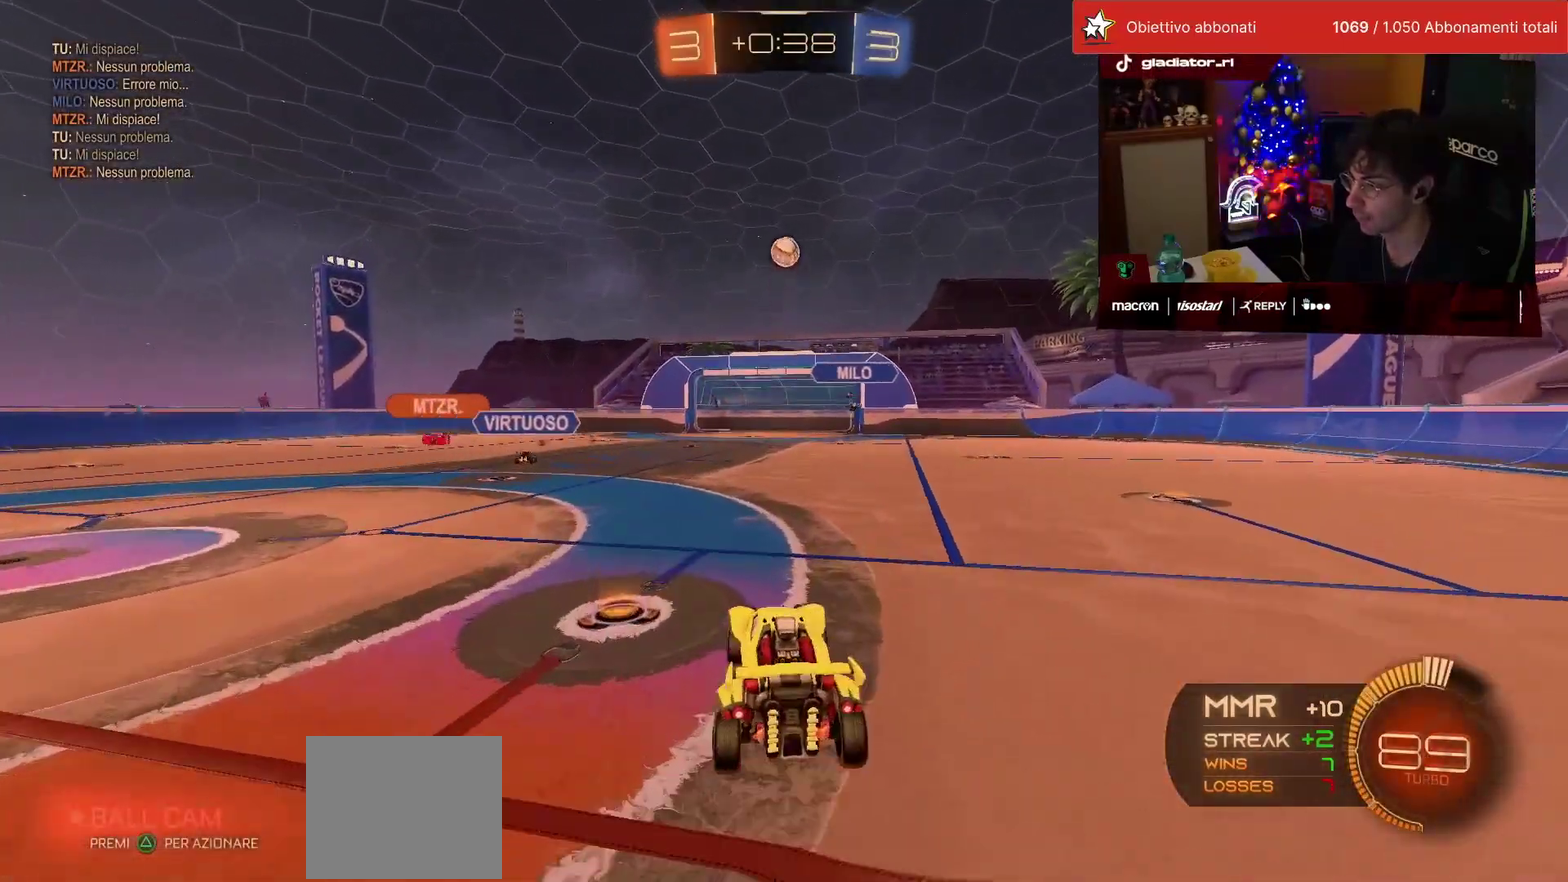
{"buttons": ["L2", "R1"], "left_stick": "up", "events": [[33, "CROSS", "down"], [50, "left_stick", "down"], [133, "CROSS", "up"], [133, "left_stick", "down-right"], [150, "L2", "down"], [233, "R1", "down"], [367, "left_stick", "right"], [483, "left_stick", "up"]]}
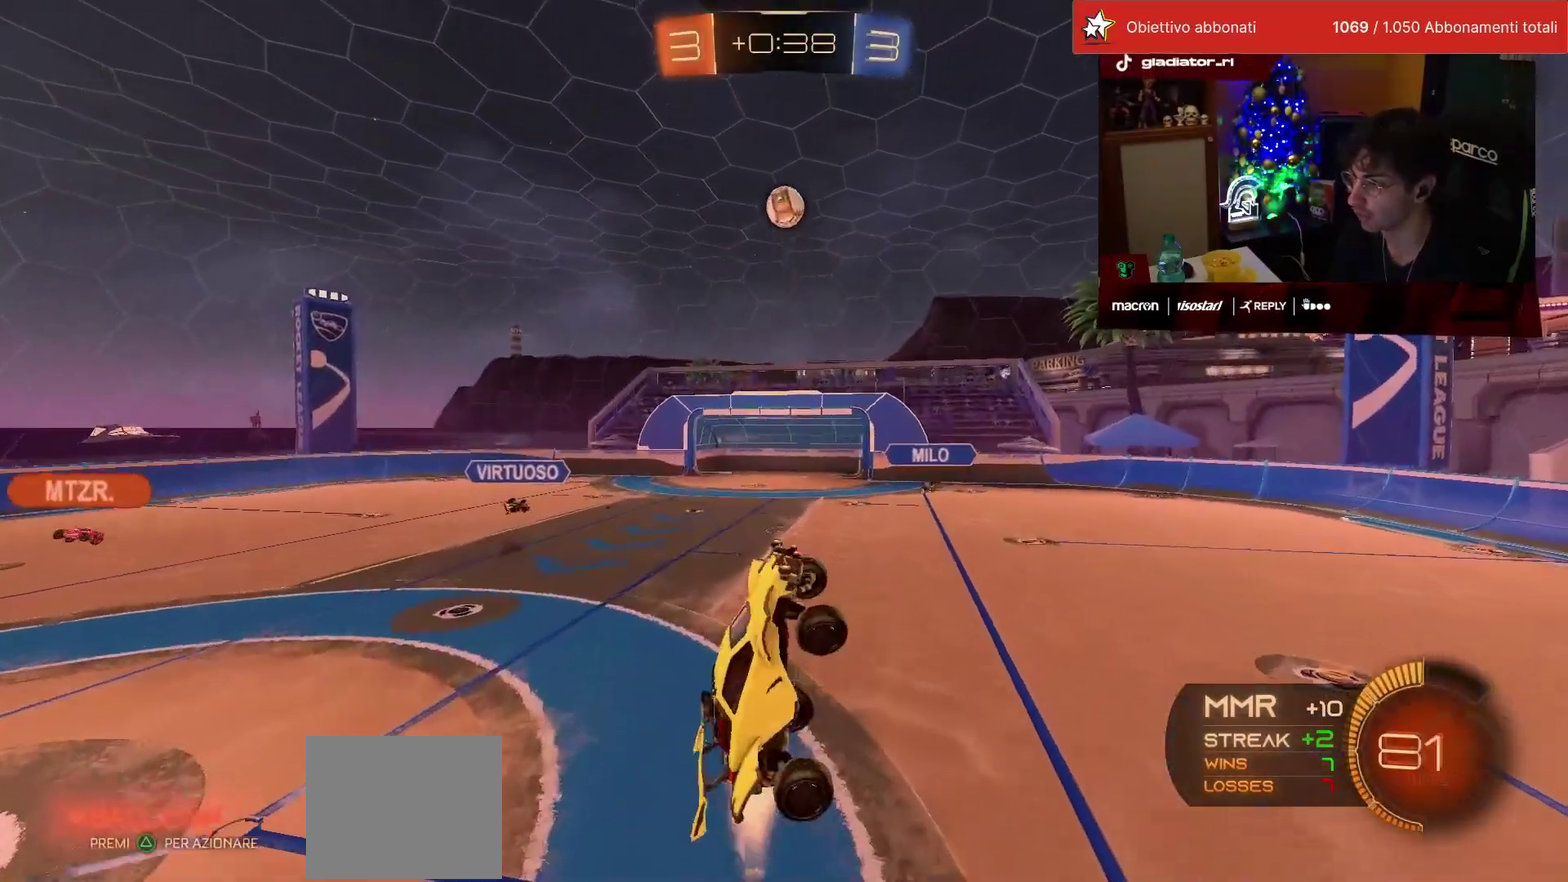
{"buttons": ["L2", "R1"], "left_stick": "right", "events": [[100, "left_stick", "up-left"], [200, "left_stick", "left"], [250, "left_stick", "down-left"], [333, "left_stick", "down"], [383, "left_stick", "down-right"], [450, "left_stick", "right"]]}
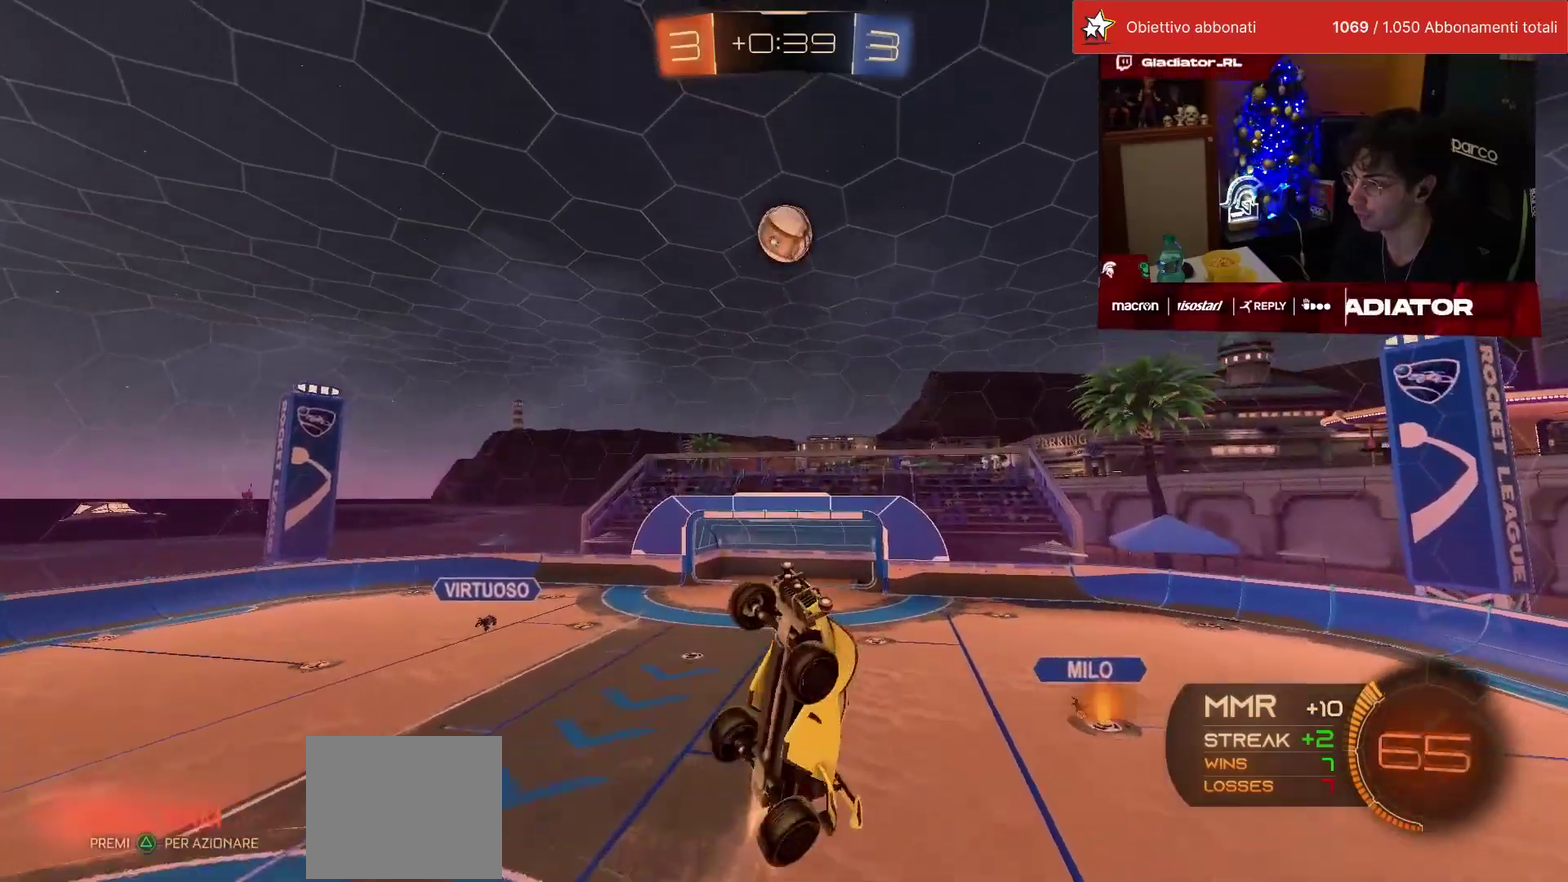
{"buttons": ["R1"], "left_stick": "center", "events": [[33, "left_stick", "center"], [67, "L2", "up"], [83, "left_stick", "up-left"], [283, "left_stick", "center"], [333, "left_stick", "up"], [400, "left_stick", "center"]]}
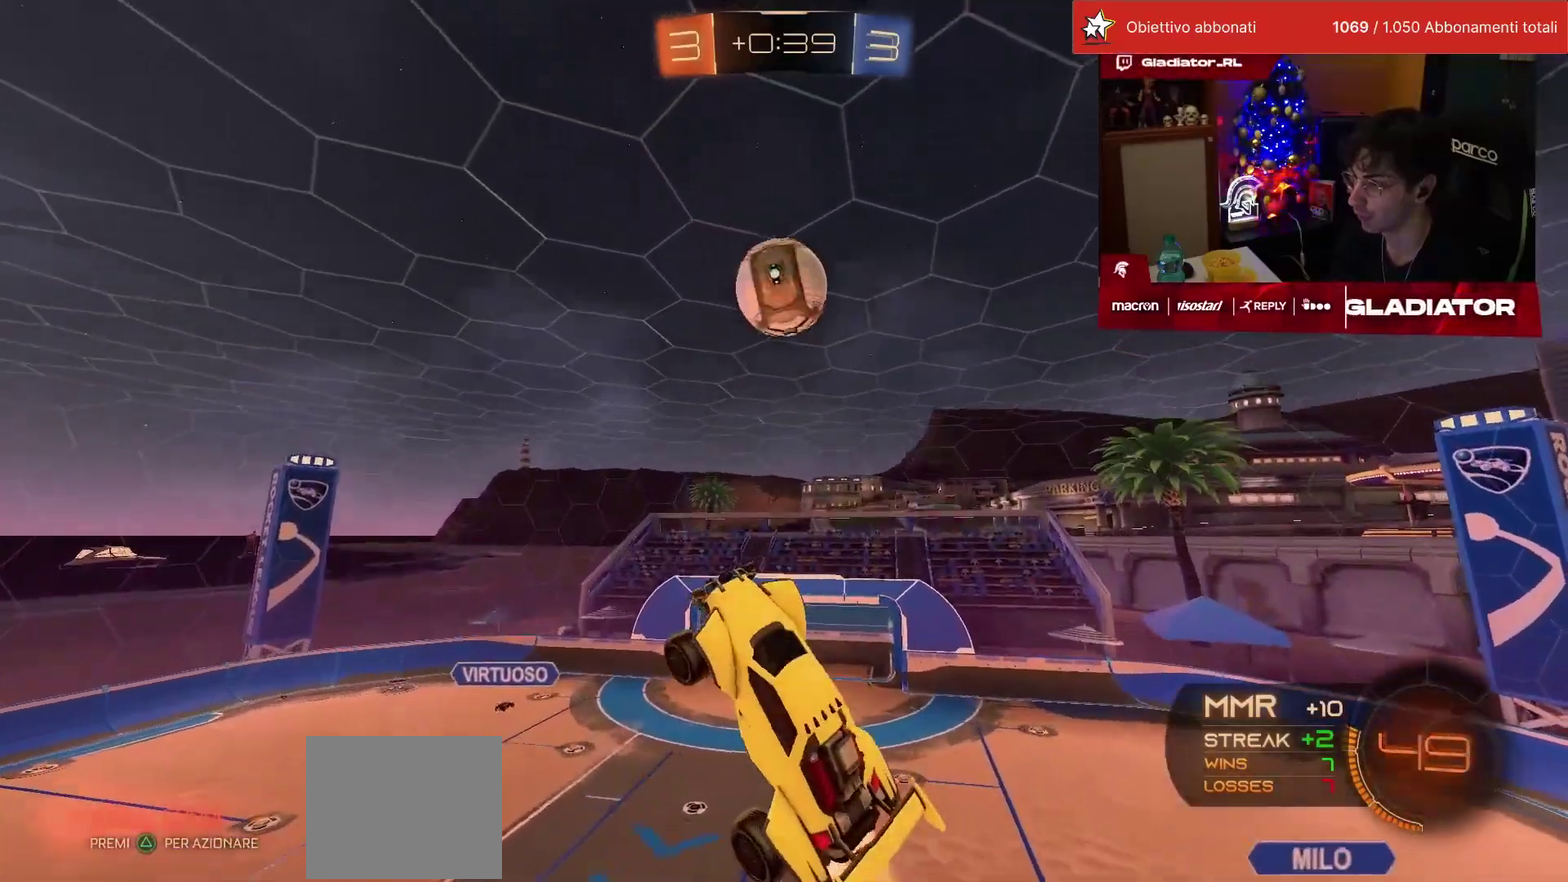
{"buttons": ["L2", "R1"], "left_stick": "up-left", "events": [[17, "R1", "up"], [83, "left_stick", "right"], [167, "L2", "down"], [333, "left_stick", "up-right"], [383, "left_stick", "up"], [400, "R1", "down"], [467, "left_stick", "up-left"]]}
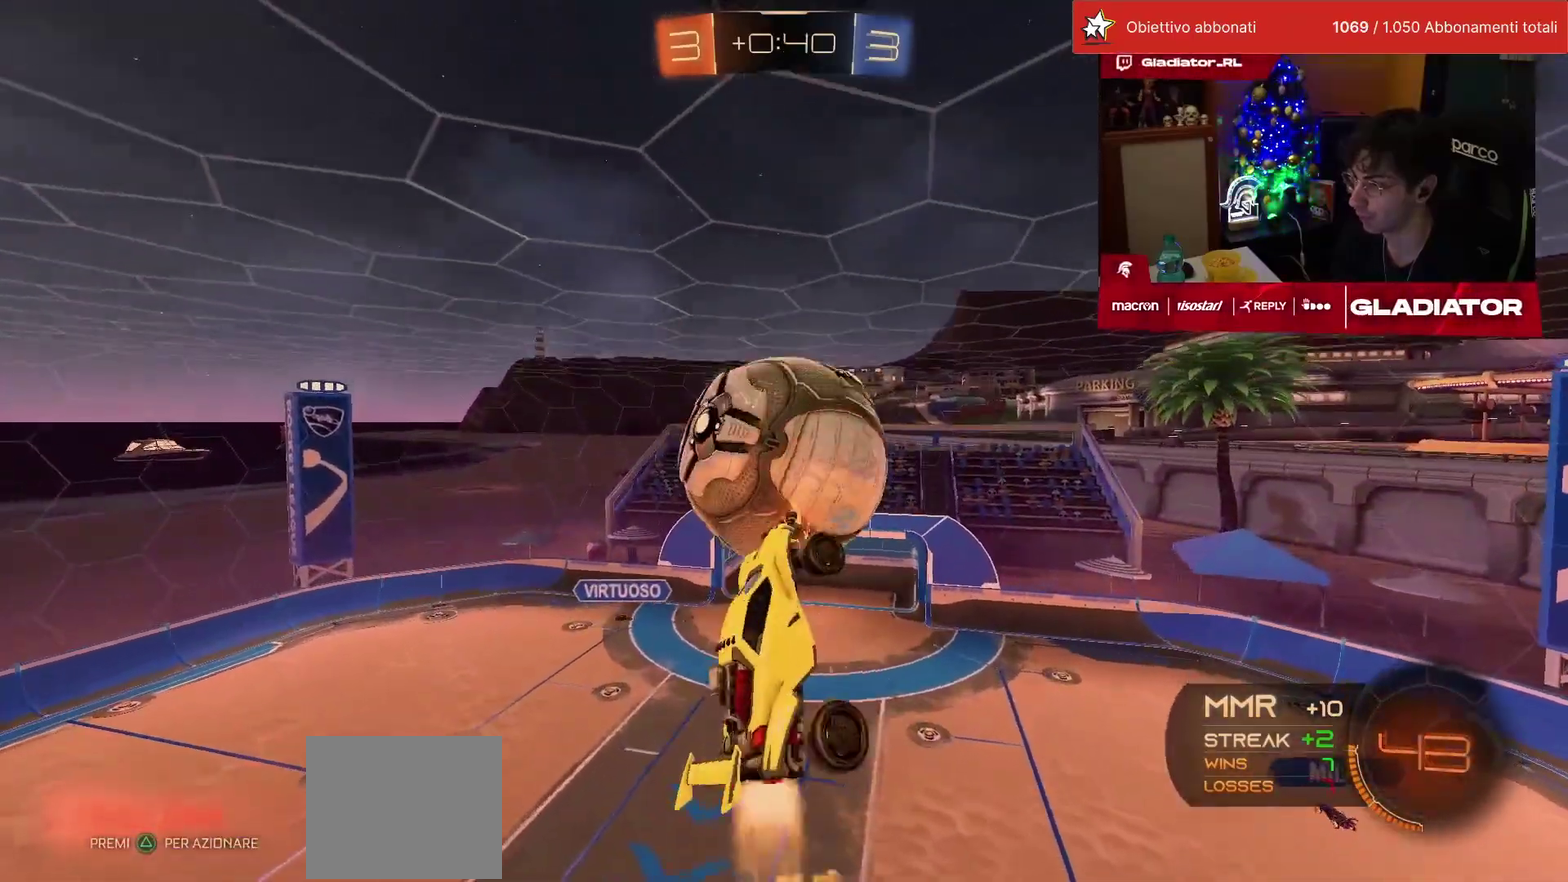
{"buttons": ["SQUARE", "R1"], "left_stick": "up-right", "events": [[100, "left_stick", "down-left"], [167, "left_stick", "down"], [217, "L2", "up"], [367, "SQUARE", "down"], [417, "left_stick", "center"], [483, "left_stick", "up-right"]]}
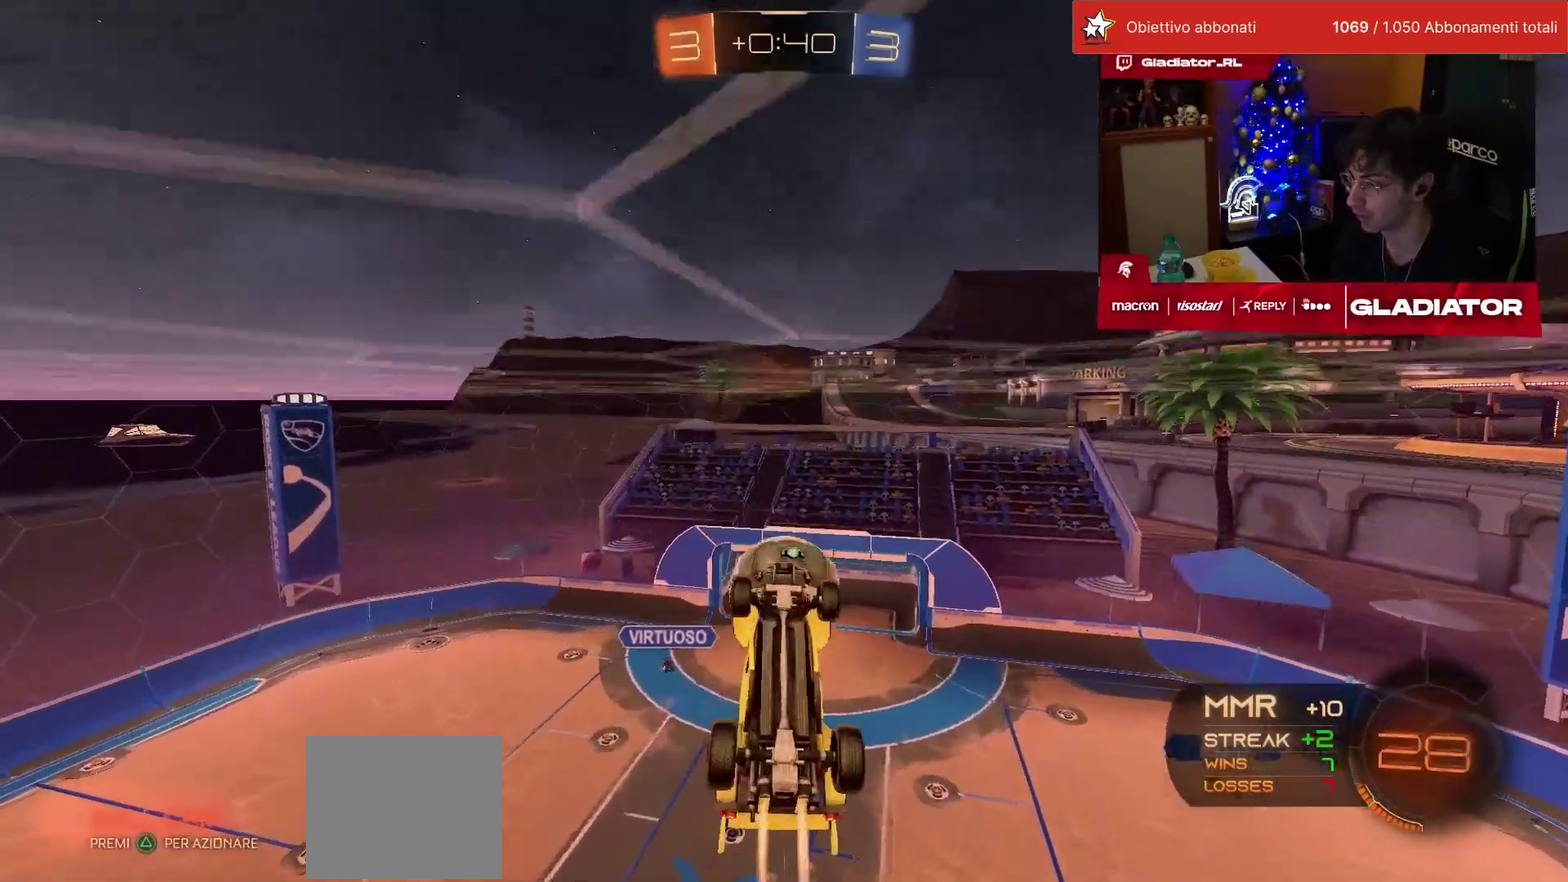
{"buttons": ["CROSS", "SQUARE", "L2", "R1"], "left_stick": "down-left", "events": [[67, "left_stick", "down-right"], [167, "left_stick", "center"], [333, "left_stick", "left"], [433, "CROSS", "down"], [450, "left_stick", "down-left"], [467, "L2", "down"]]}
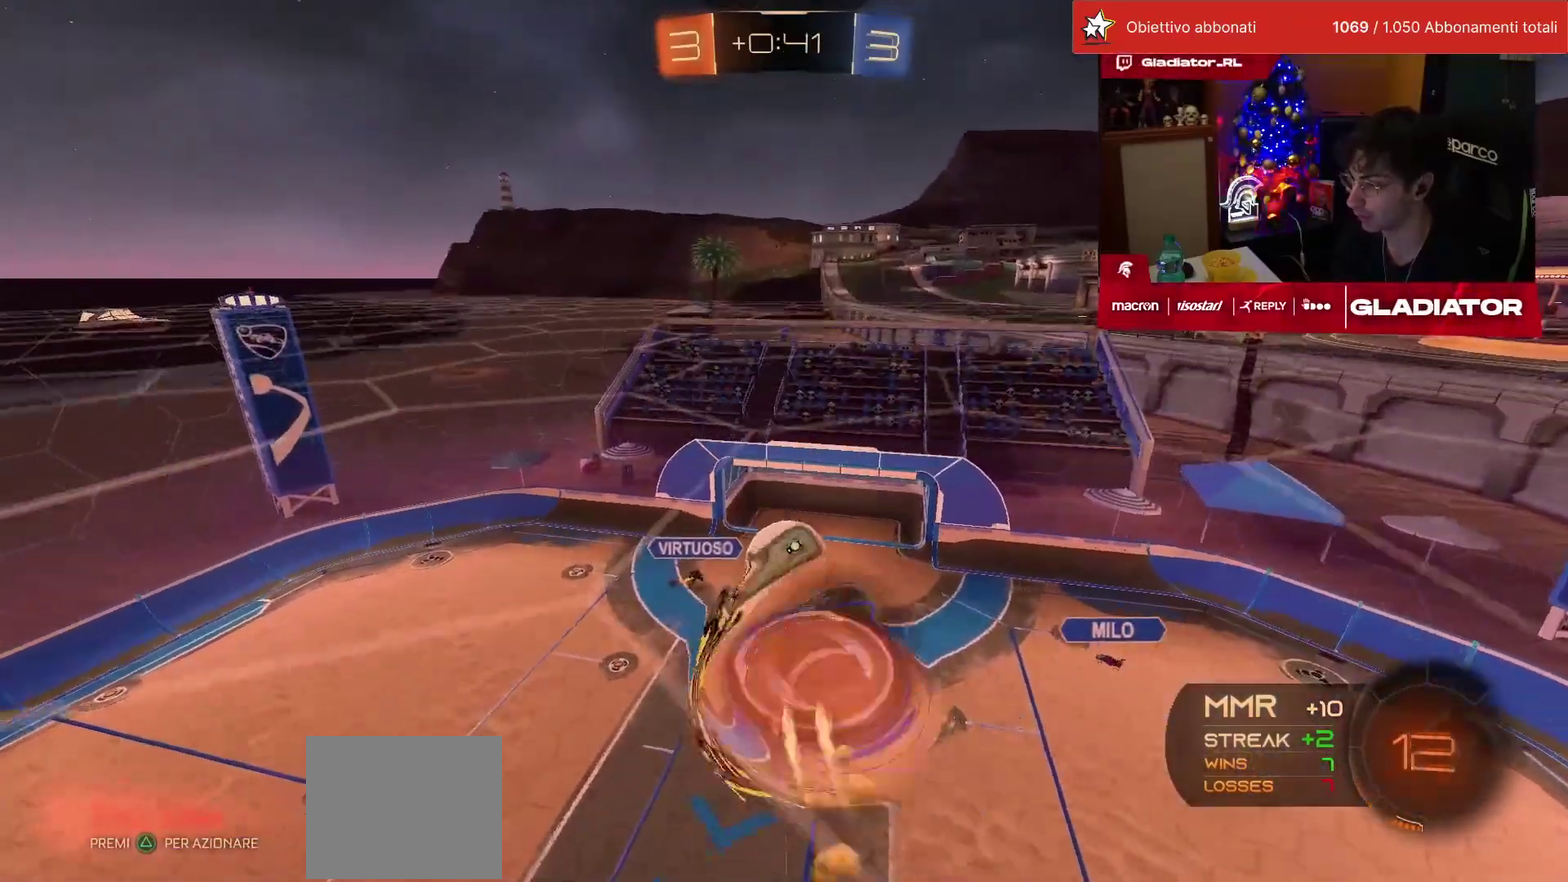
{"buttons": ["R1"], "left_stick": "center", "events": [[150, "SQUARE", "up"], [183, "CROSS", "up"], [183, "left_stick", "center"], [333, "left_stick", "up-left"], [400, "L2", "up"], [417, "left_stick", "center"]]}